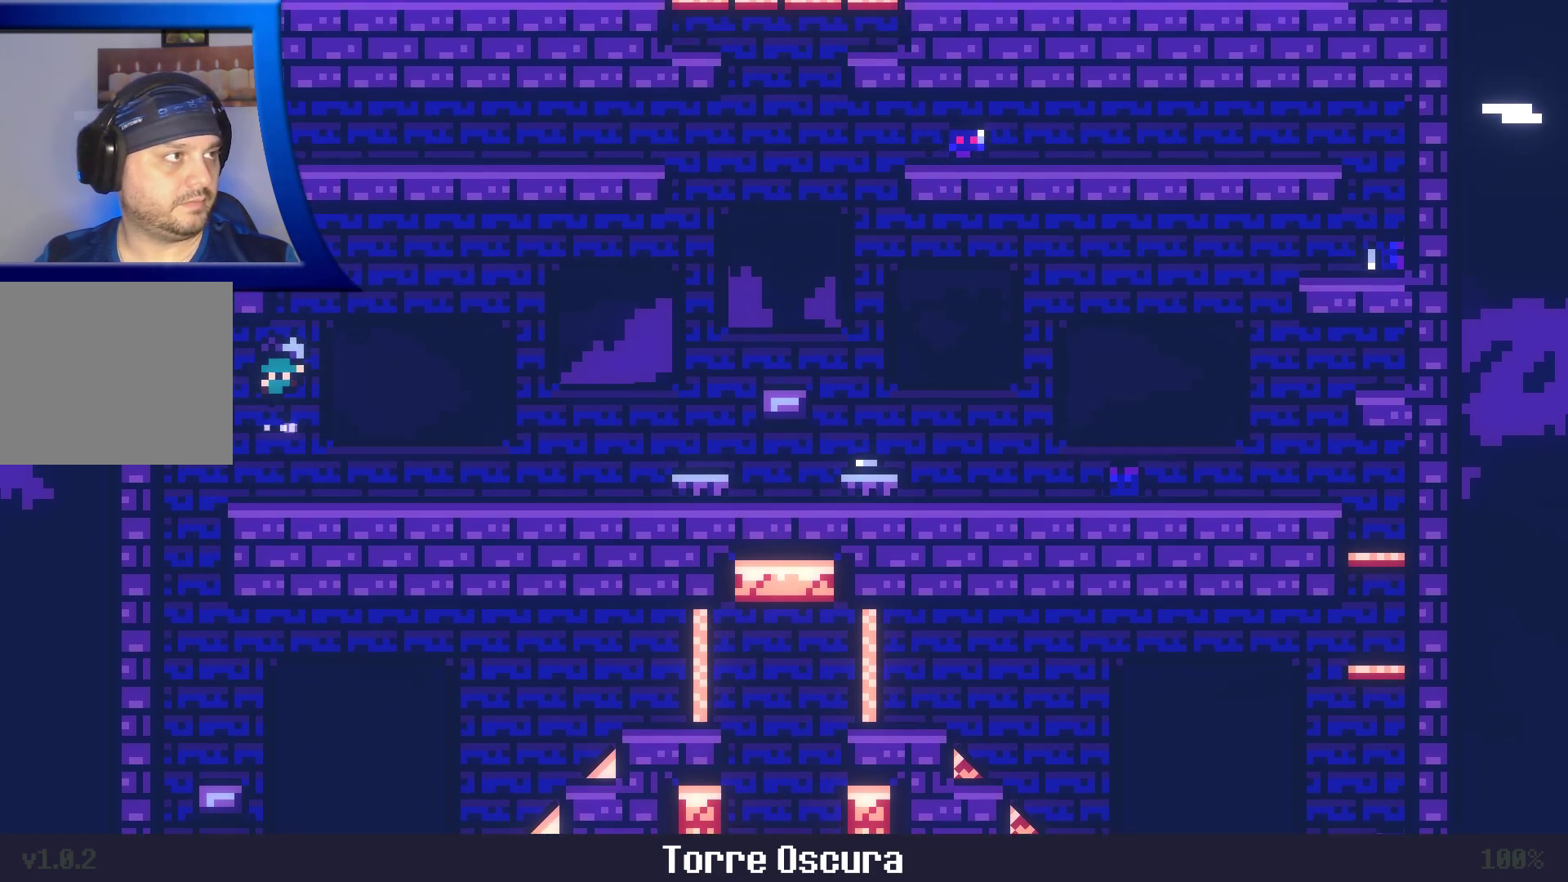
Gameplay with a controller (Xbox layout); each line is a JSON object with the inputs held at the frame after it (dt_ms = milliseconds from this image to that frame). "events" lists button and stick changes between this image and that frame as [ms after this image, input, new state], when the widget could be followed in between. Not read: L3 R3.
{"dt_ms": 500, "buttons": ["A"], "left_stick": "left", "right_stick": "center", "events": [[100, "left_stick", "up-left"], [167, "left_stick", "left"]]}
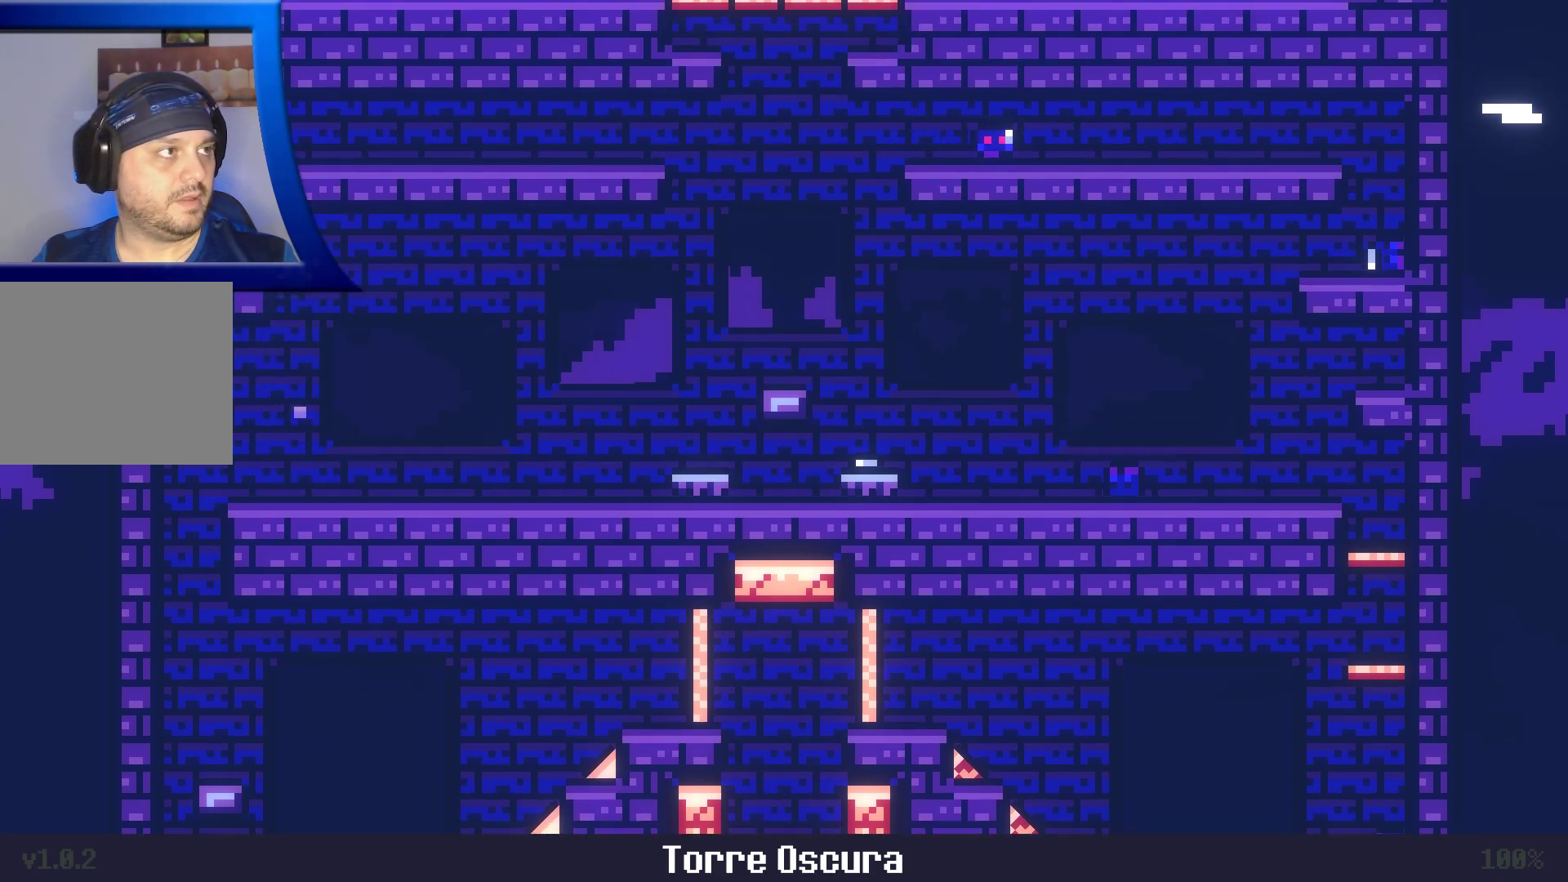
{"dt_ms": 500, "buttons": [], "left_stick": "center", "right_stick": "center", "events": [[183, "left_stick", "center"], [233, "A", "up"]]}
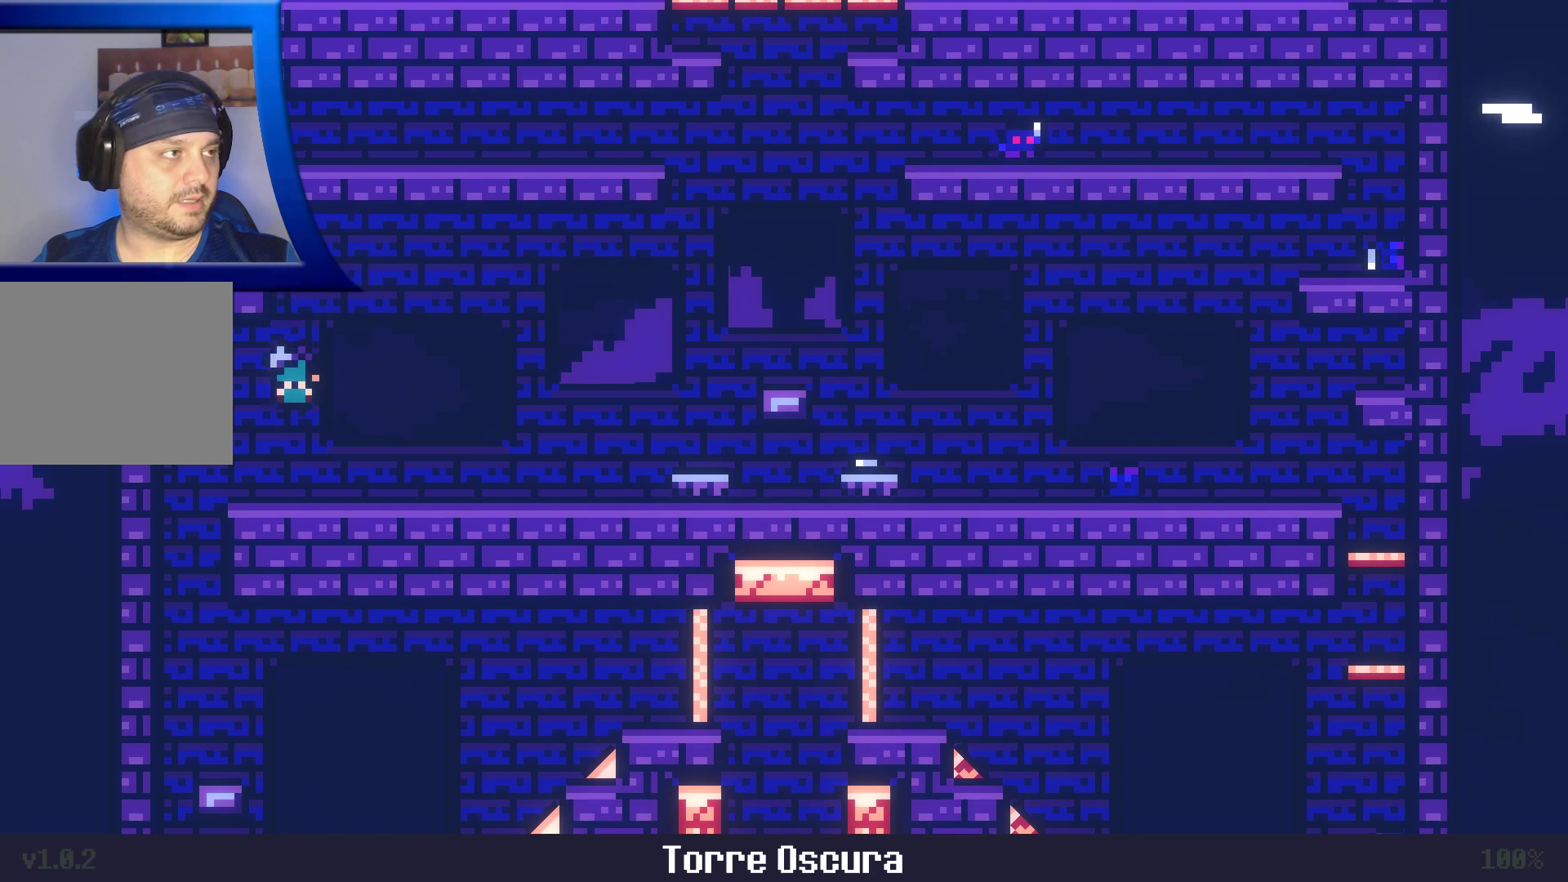
{"dt_ms": 500, "buttons": ["A"], "left_stick": "left", "right_stick": "center", "events": [[350, "A", "down"], [367, "left_stick", "left"]]}
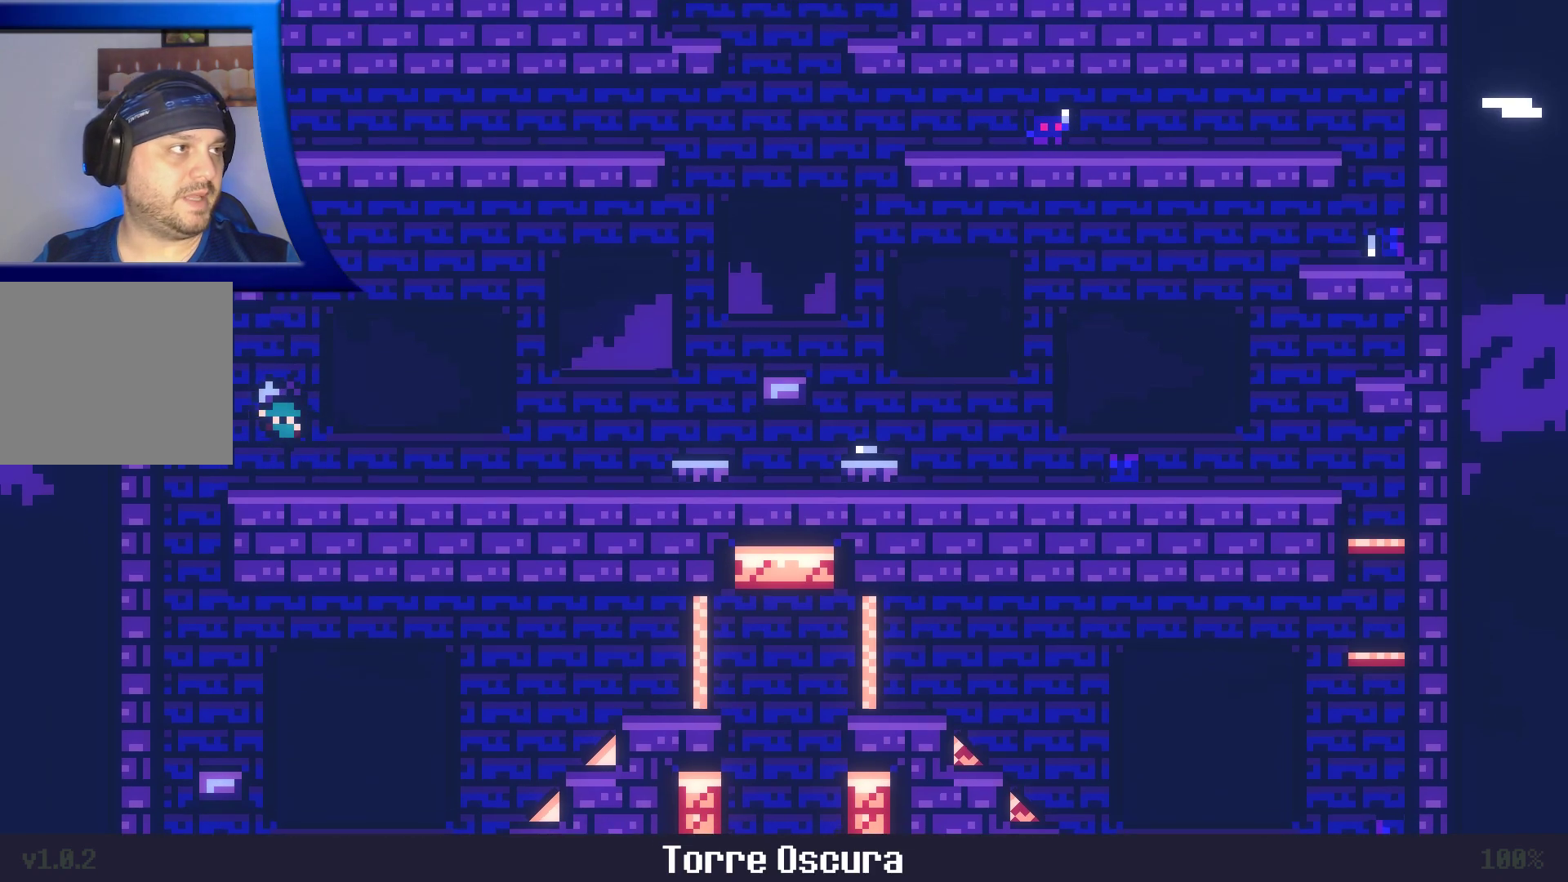
{"dt_ms": 500, "buttons": [], "left_stick": "left", "right_stick": "center", "events": [[450, "A", "up"]]}
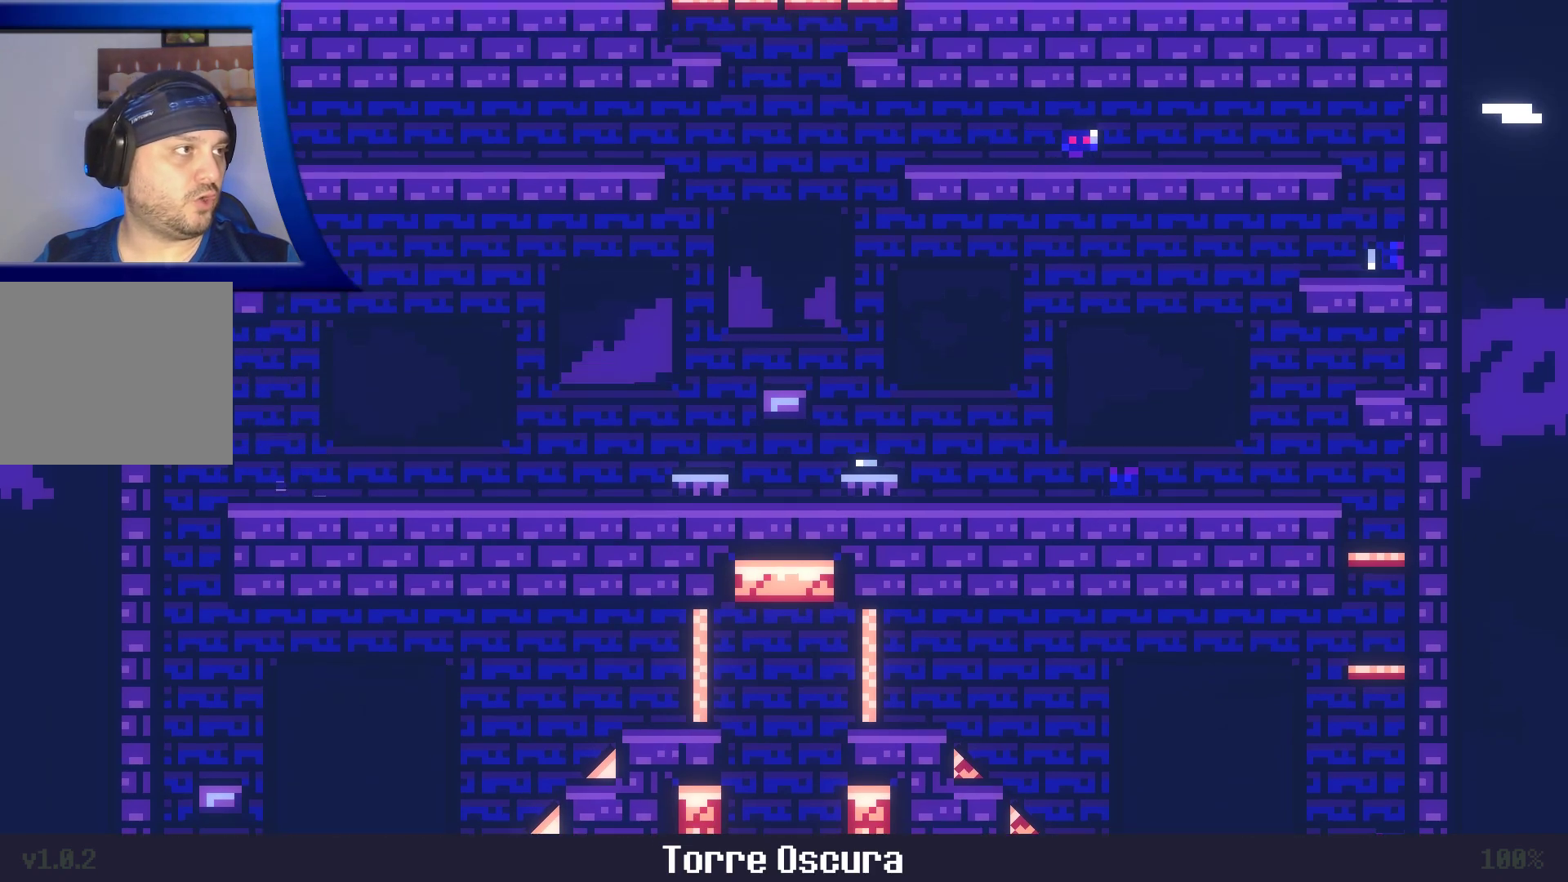
{"dt_ms": 500, "buttons": [], "left_stick": "right", "right_stick": "center", "events": [[100, "left_stick", "center"], [167, "left_stick", "right"]]}
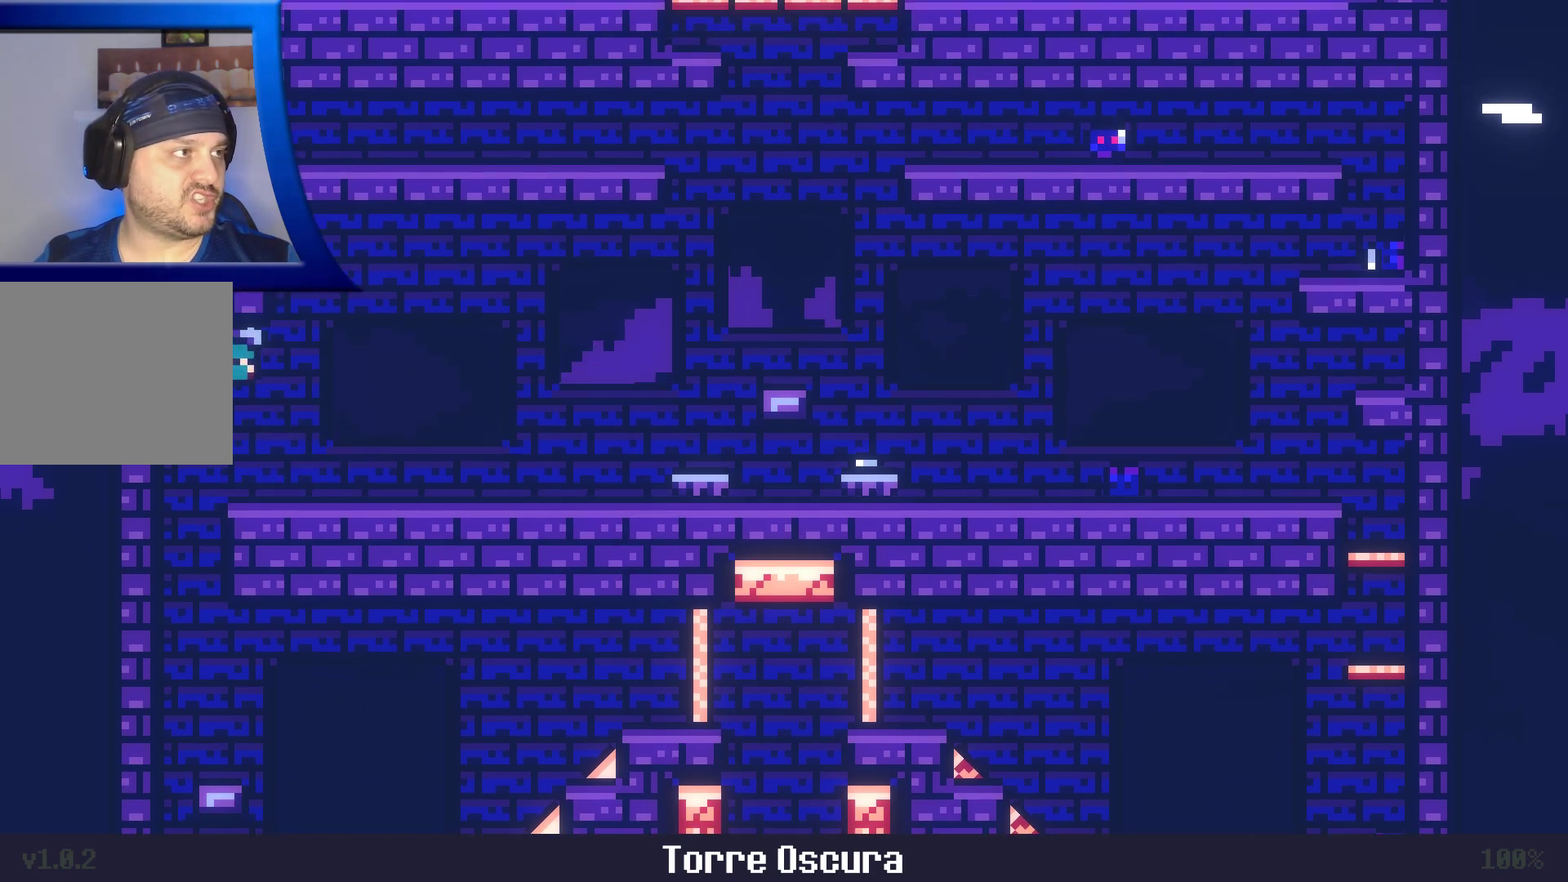
{"dt_ms": 500, "buttons": ["A"], "left_stick": "up-left", "right_stick": "center", "events": [[117, "A", "down"], [217, "left_stick", "up"], [267, "left_stick", "up-left"]]}
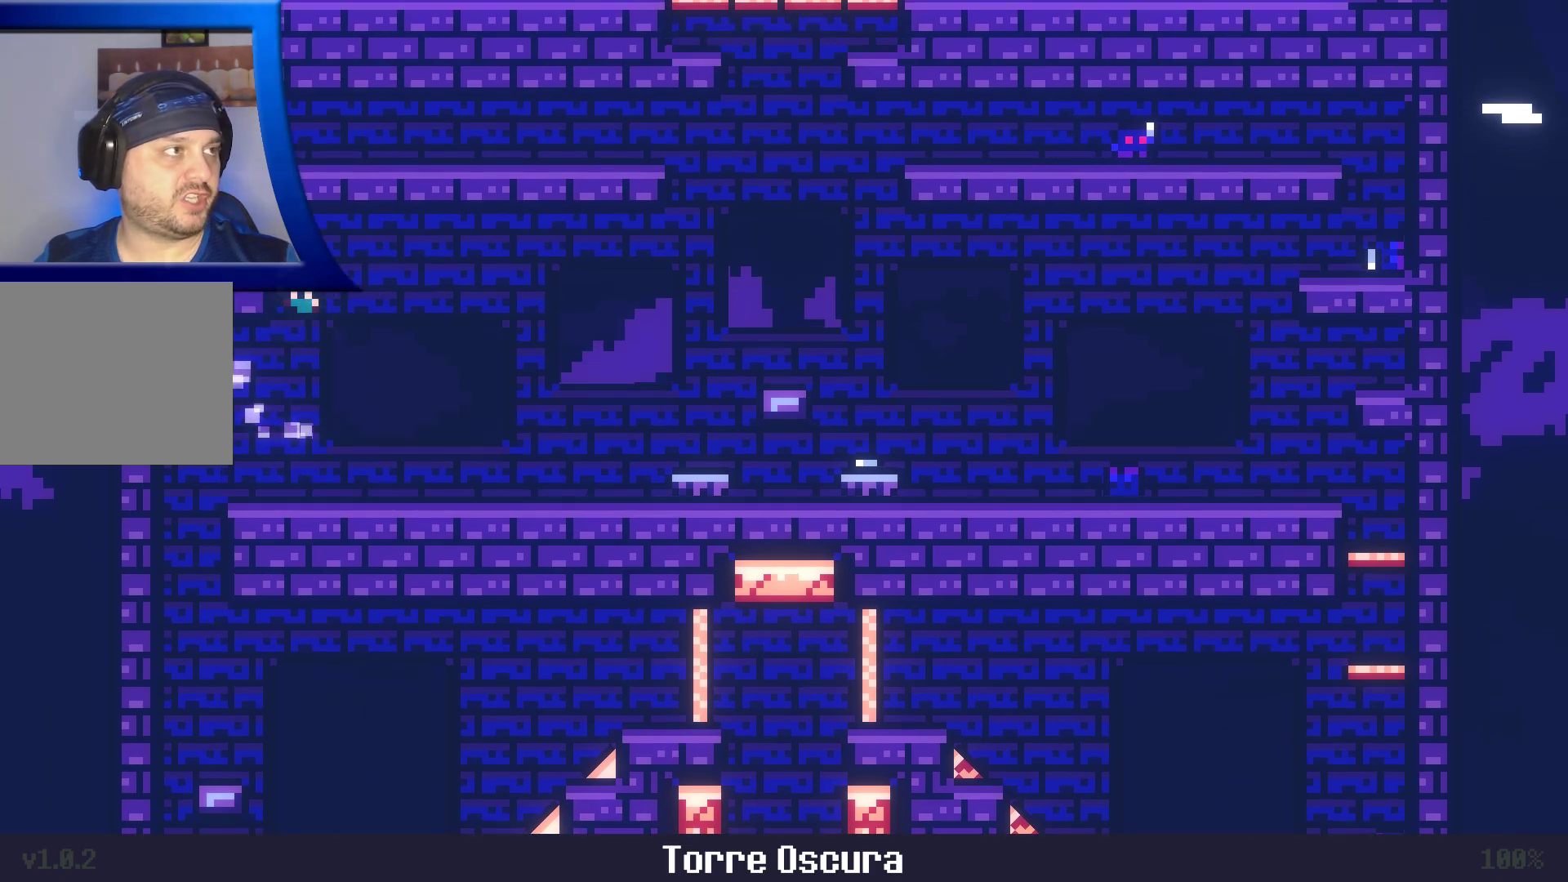
{"dt_ms": 500, "buttons": [], "left_stick": "center", "right_stick": "center", "events": [[117, "left_stick", "left"], [500, "A", "up"], [500, "left_stick", "center"]]}
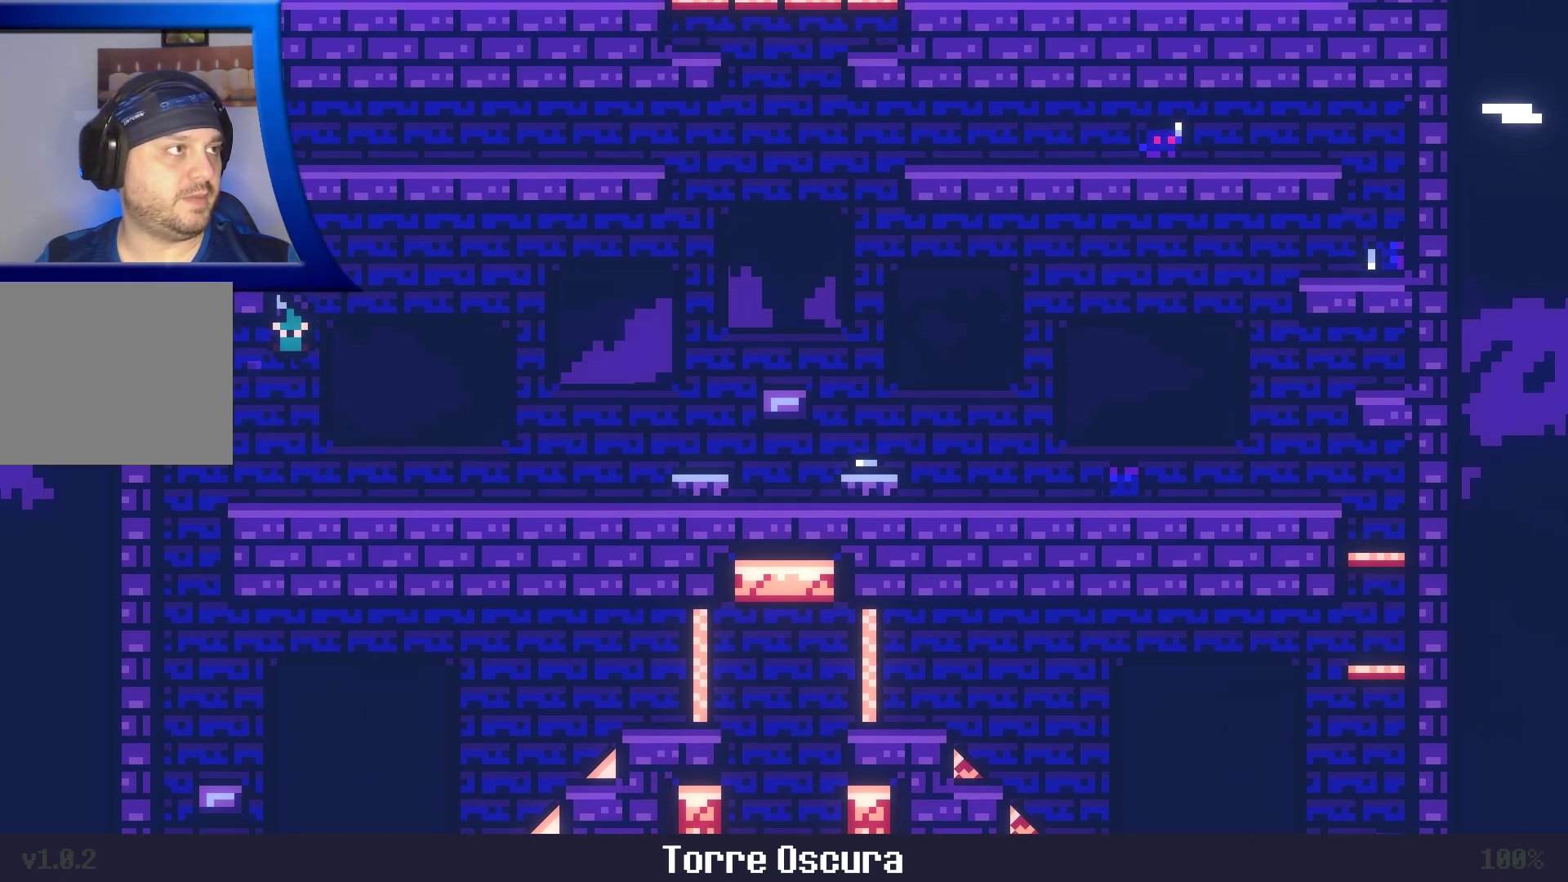
{"dt_ms": 500, "buttons": [], "left_stick": "center", "right_stick": "center", "events": []}
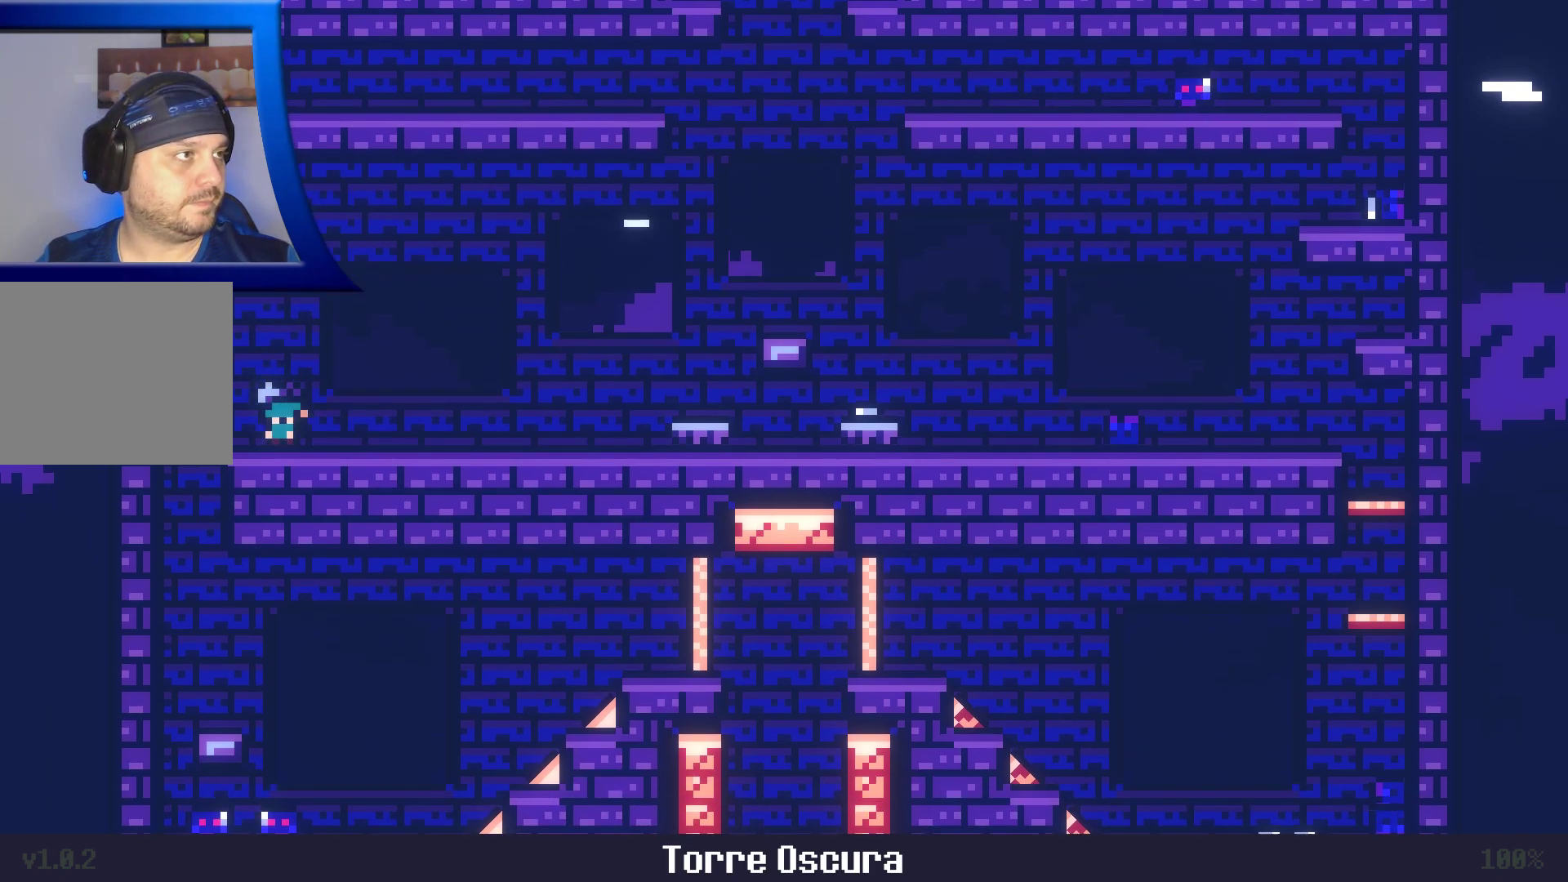
{"dt_ms": 500, "buttons": ["A"], "left_stick": "left", "right_stick": "center", "events": [[67, "left_stick", "left"], [83, "A", "down"]]}
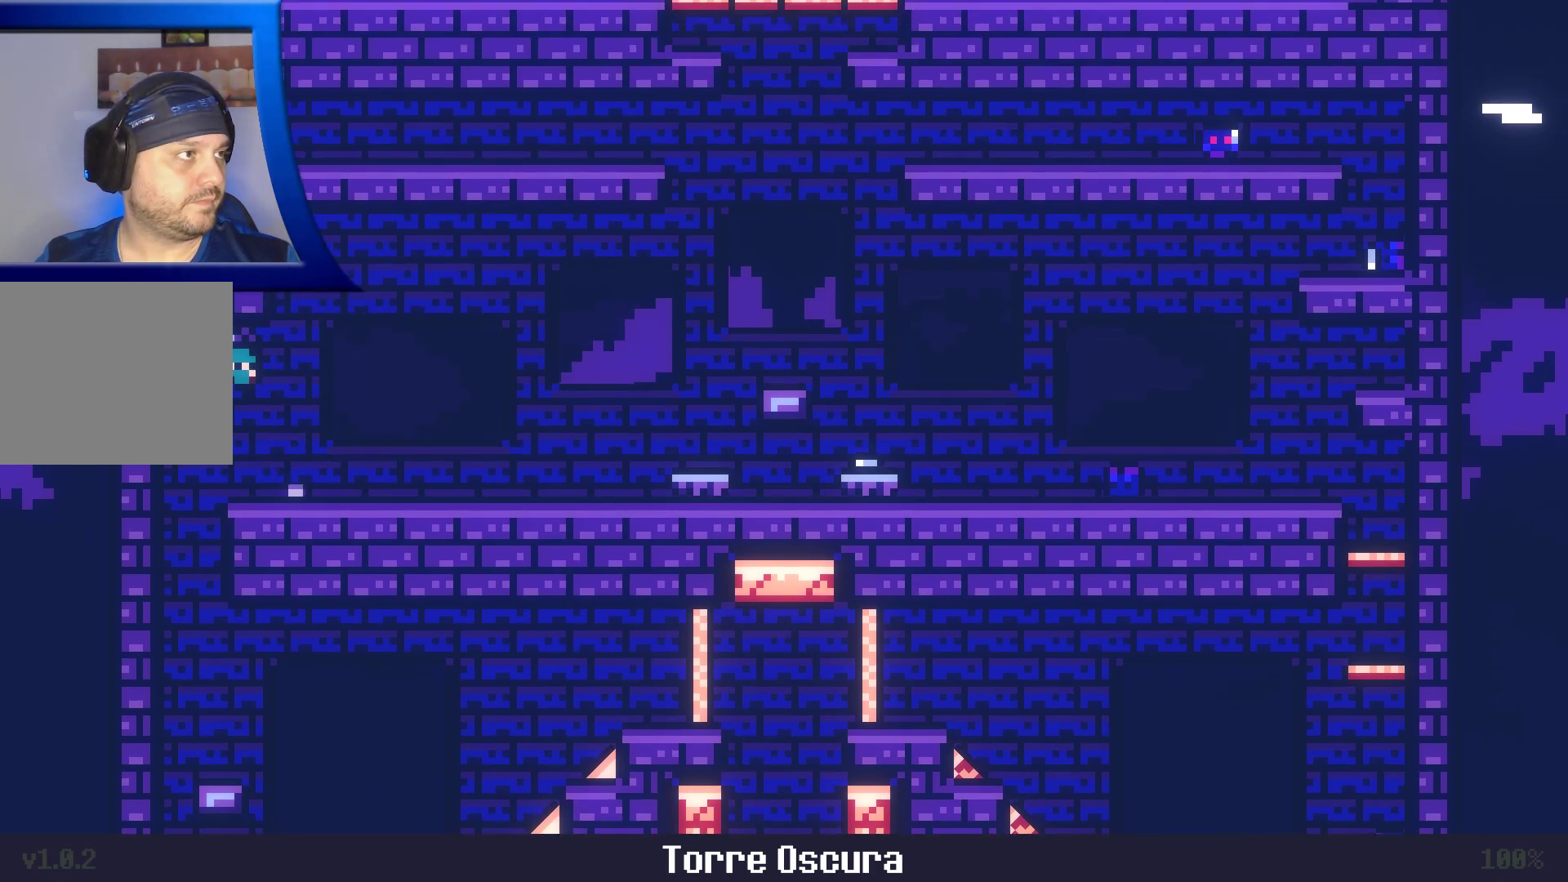
{"dt_ms": 500, "buttons": [], "left_stick": "right", "right_stick": "center", "events": [[100, "A", "up"], [200, "left_stick", "center"], [383, "left_stick", "right"], [450, "A", "down"], [467, "A", "up"]]}
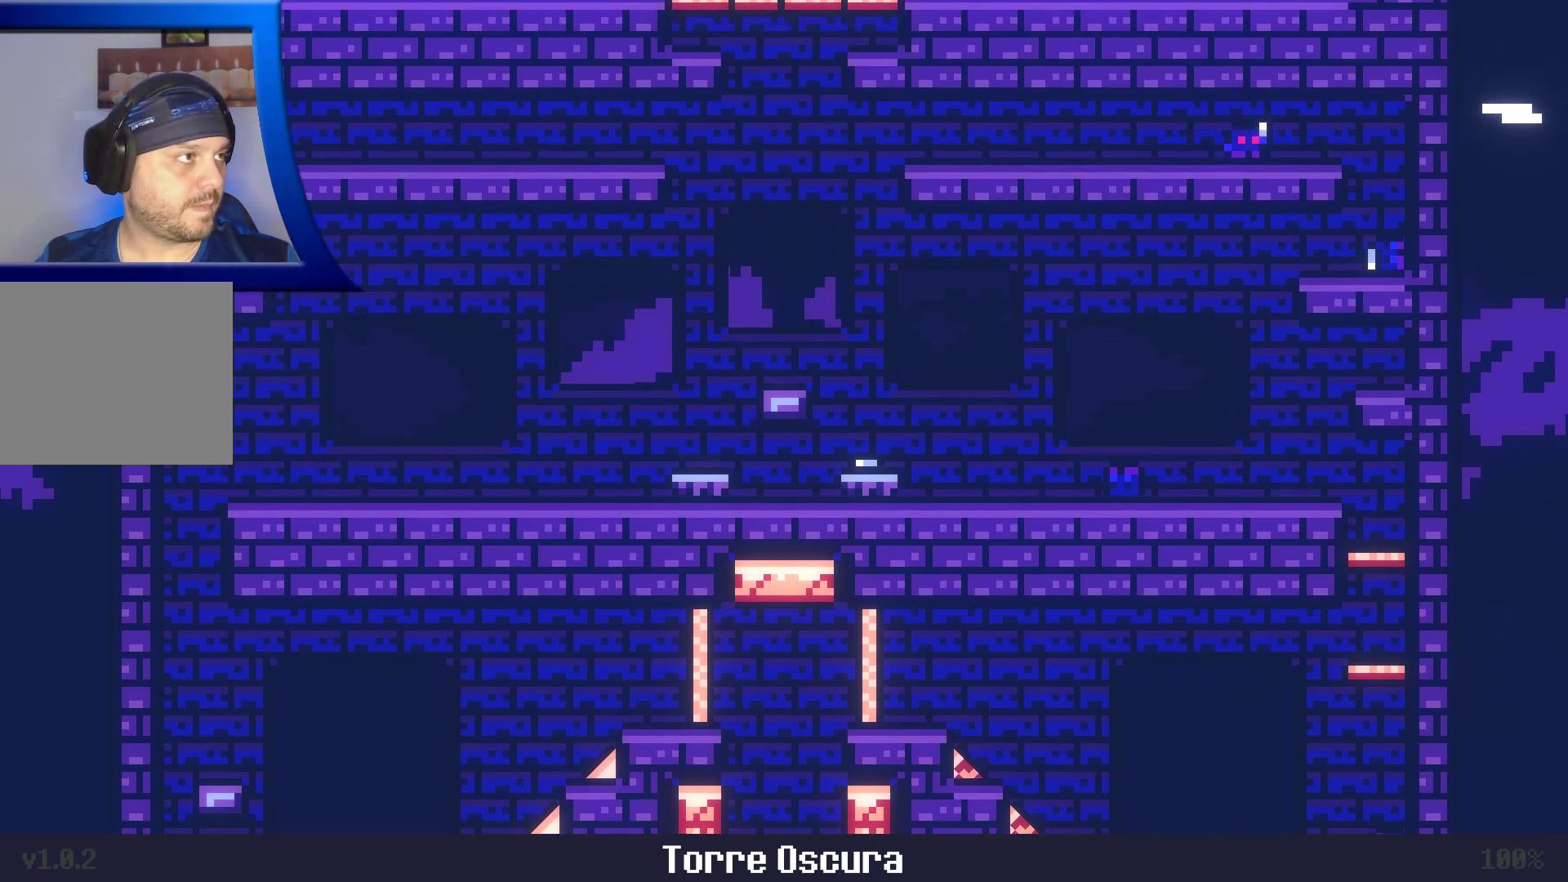
{"dt_ms": 500, "buttons": ["A"], "left_stick": "right", "right_stick": "center", "events": [[267, "A", "down"]]}
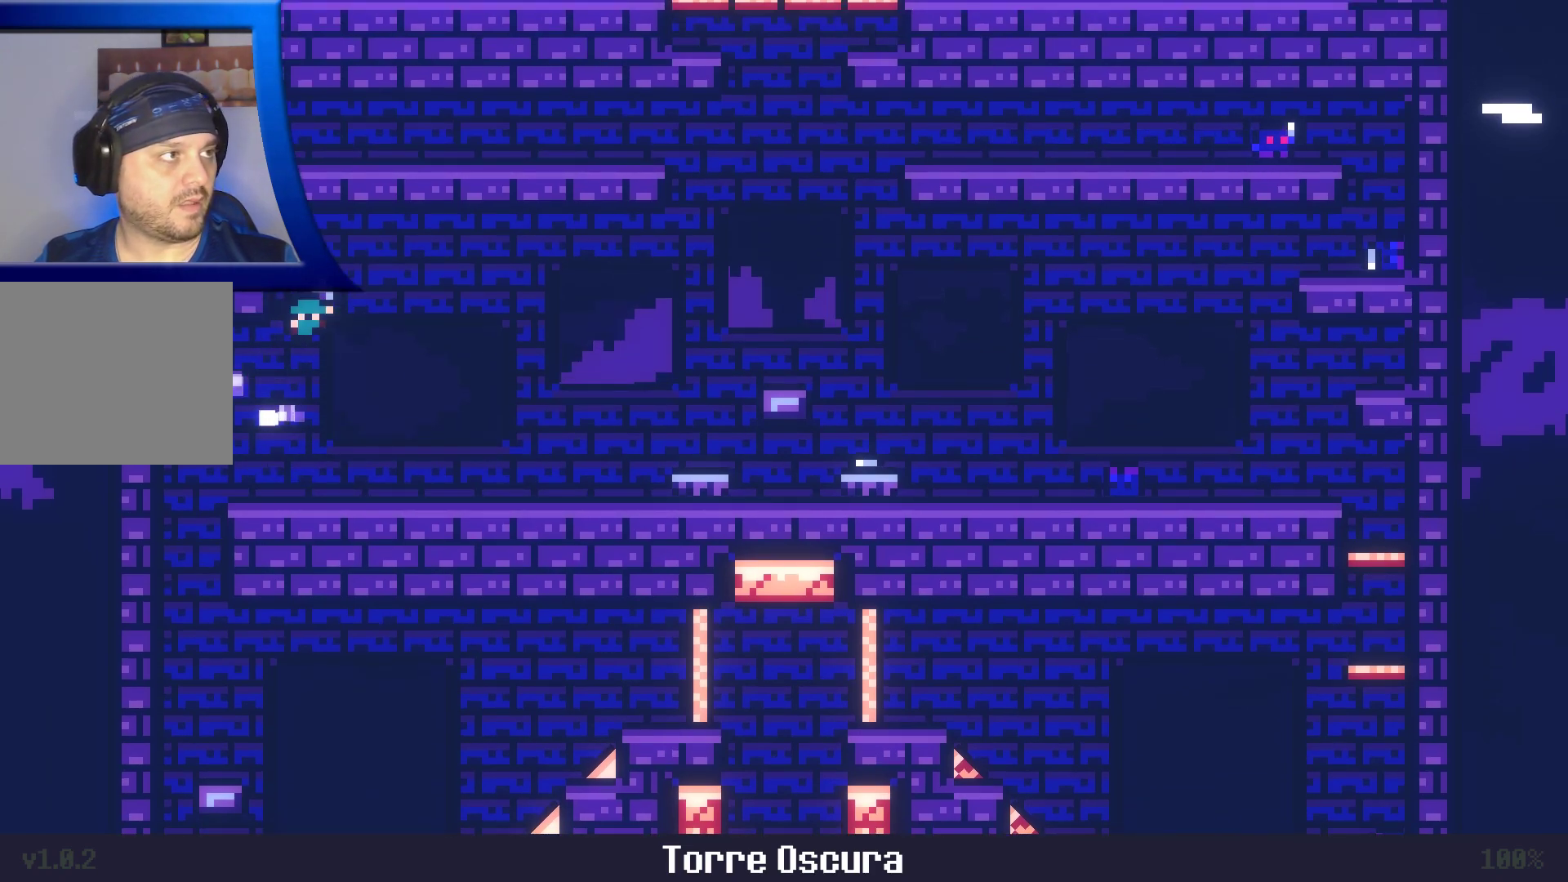
{"dt_ms": 500, "buttons": ["A"], "left_stick": "left", "right_stick": "center", "events": [[17, "left_stick", "up-left"], [83, "left_stick", "left"]]}
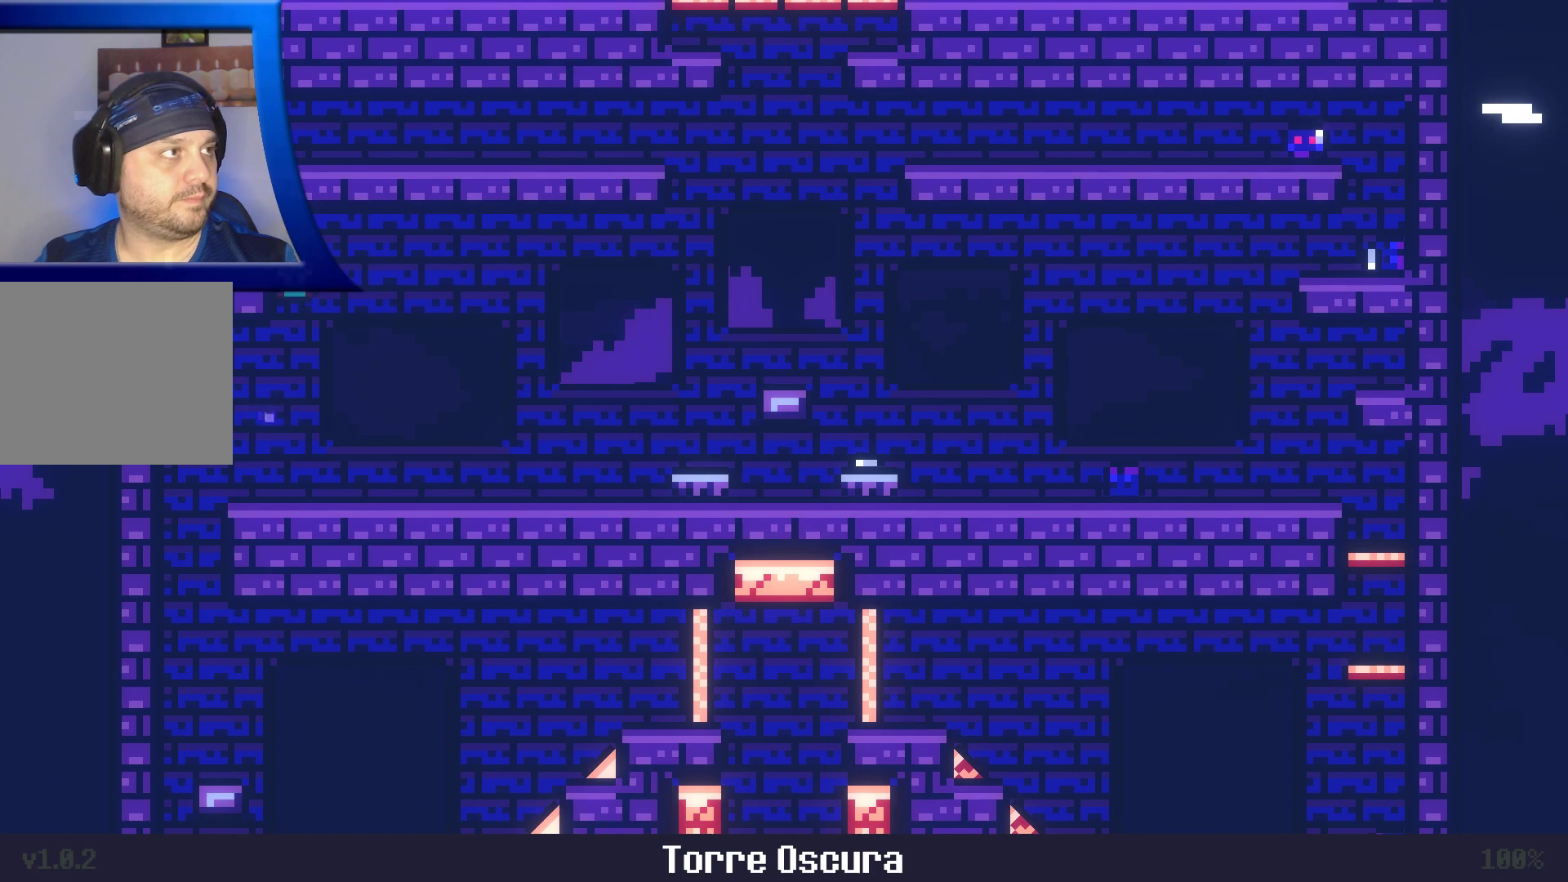
{"dt_ms": 500, "buttons": [], "left_stick": "center", "right_stick": "center", "events": [[150, "left_stick", "center"], [200, "A", "up"]]}
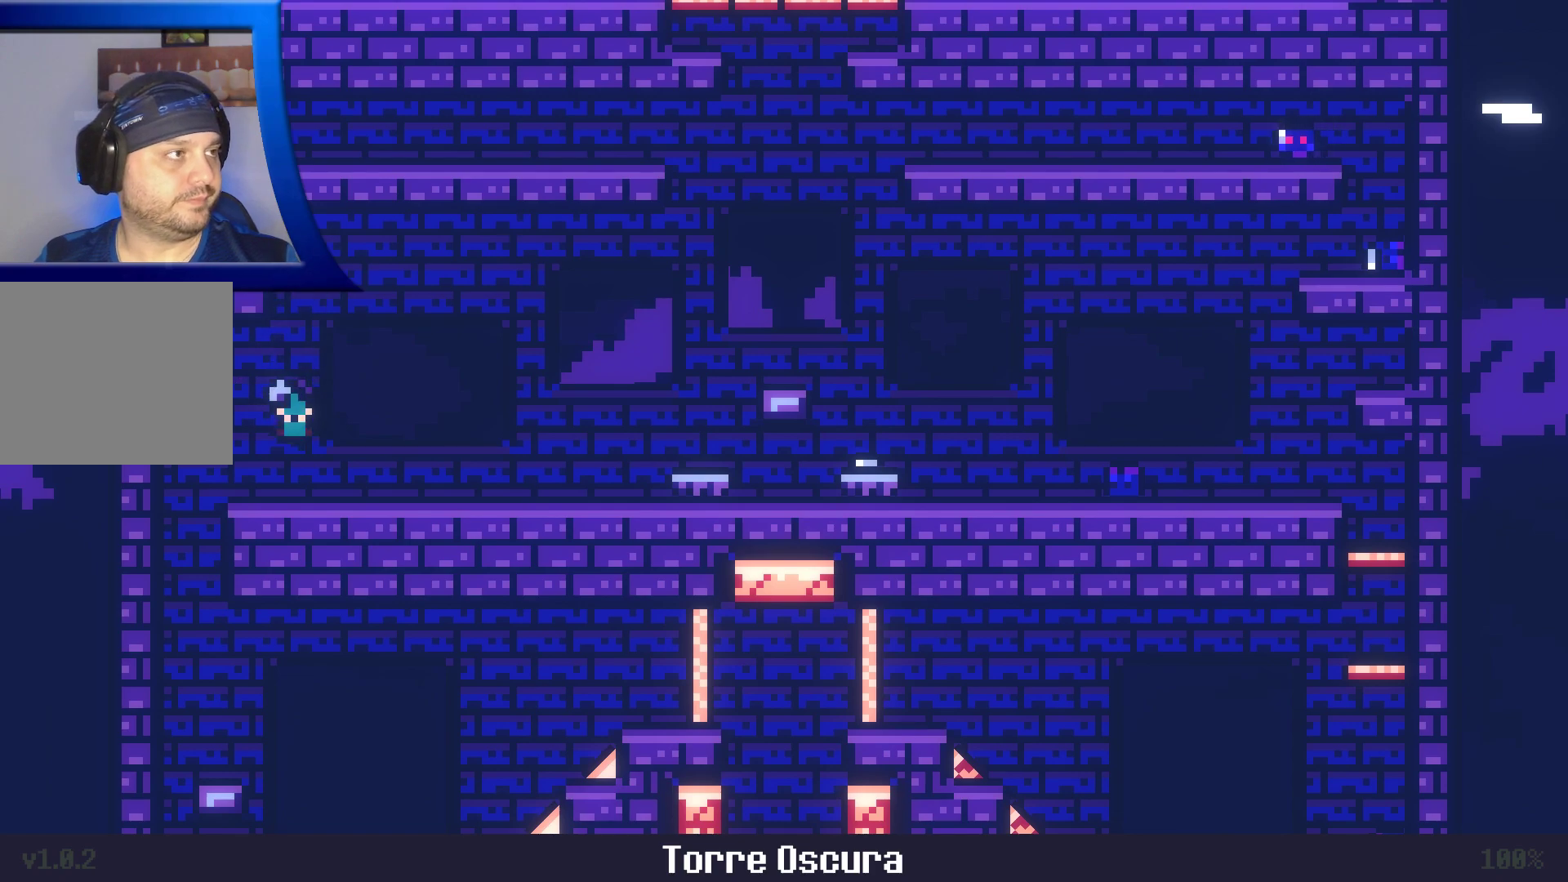
{"dt_ms": 500, "buttons": ["A"], "left_stick": "left", "right_stick": "center", "events": [[117, "left_stick", "left"], [300, "A", "down"]]}
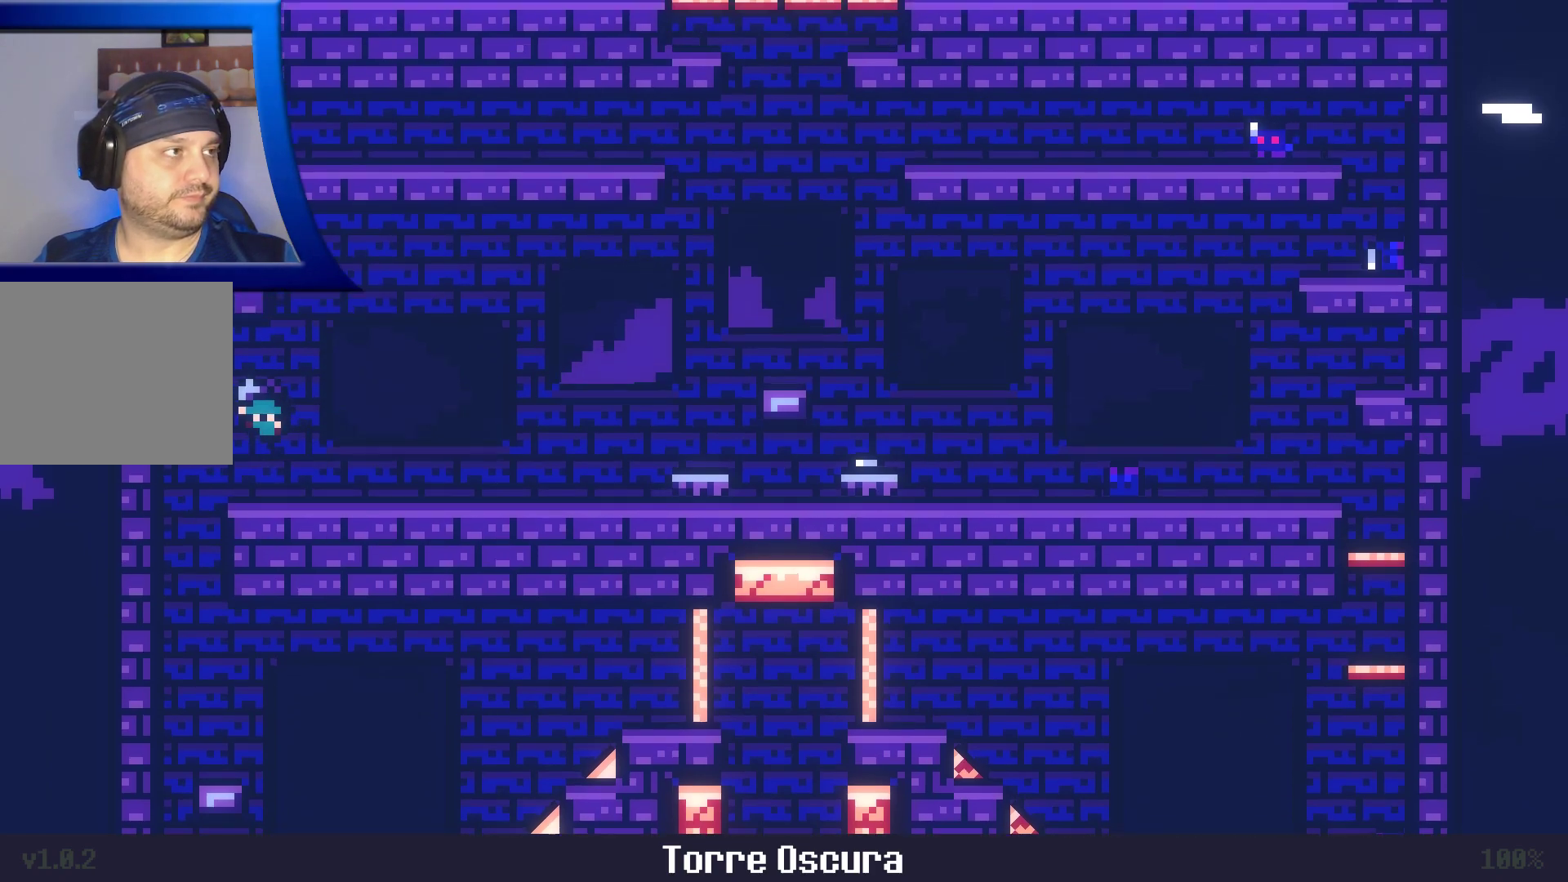
{"dt_ms": 500, "buttons": ["B"], "left_stick": "center", "right_stick": "center", "events": [[300, "A", "up"], [350, "left_stick", "center"], [467, "B", "down"]]}
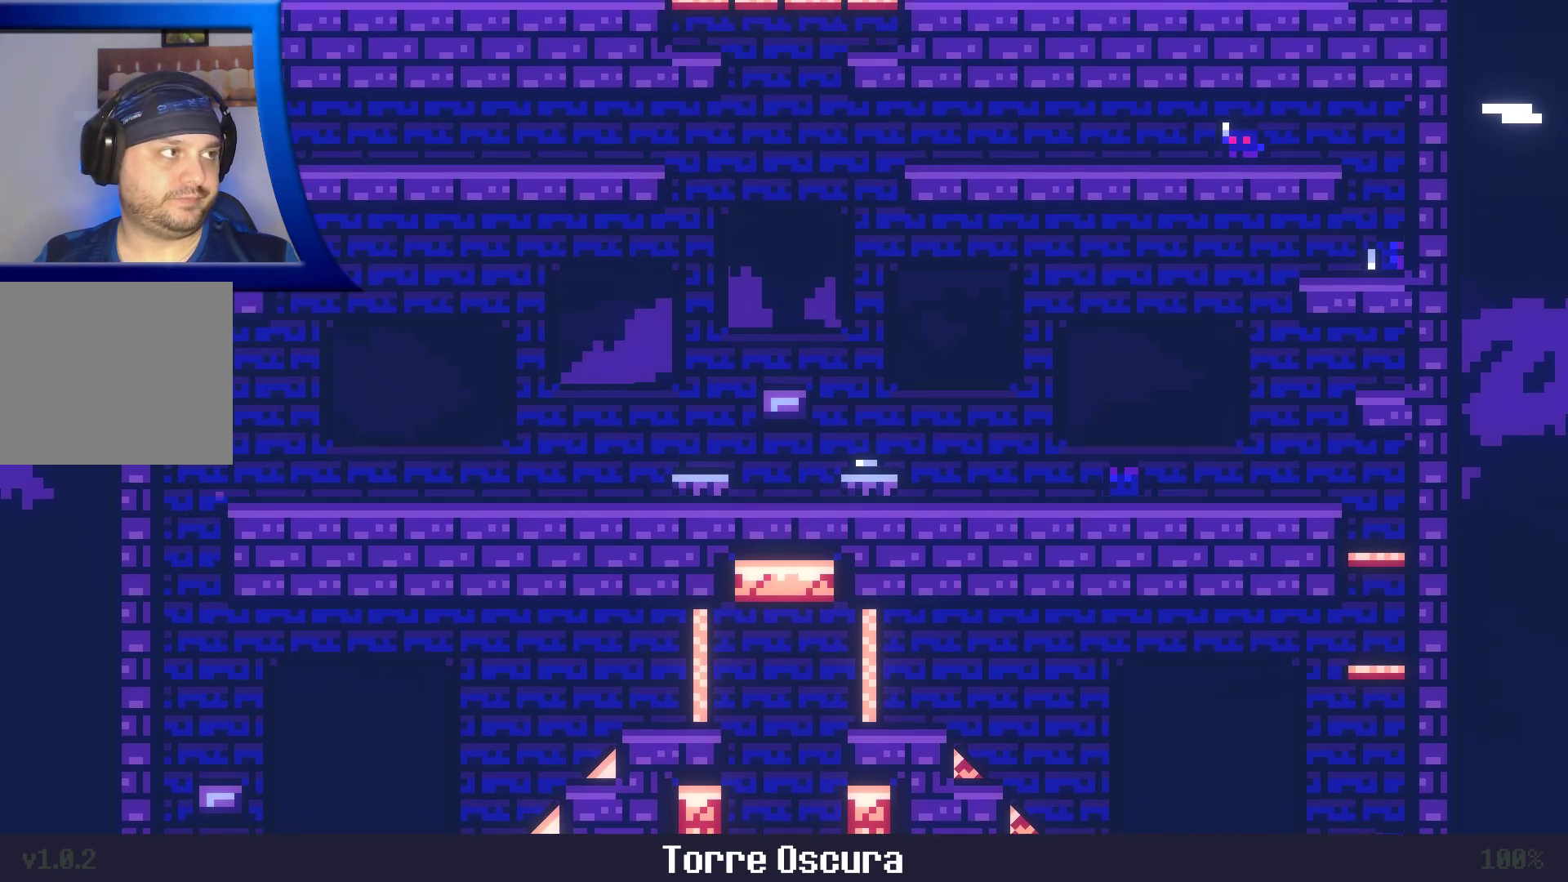
{"dt_ms": 500, "buttons": ["A"], "left_stick": "up", "right_stick": "center"}
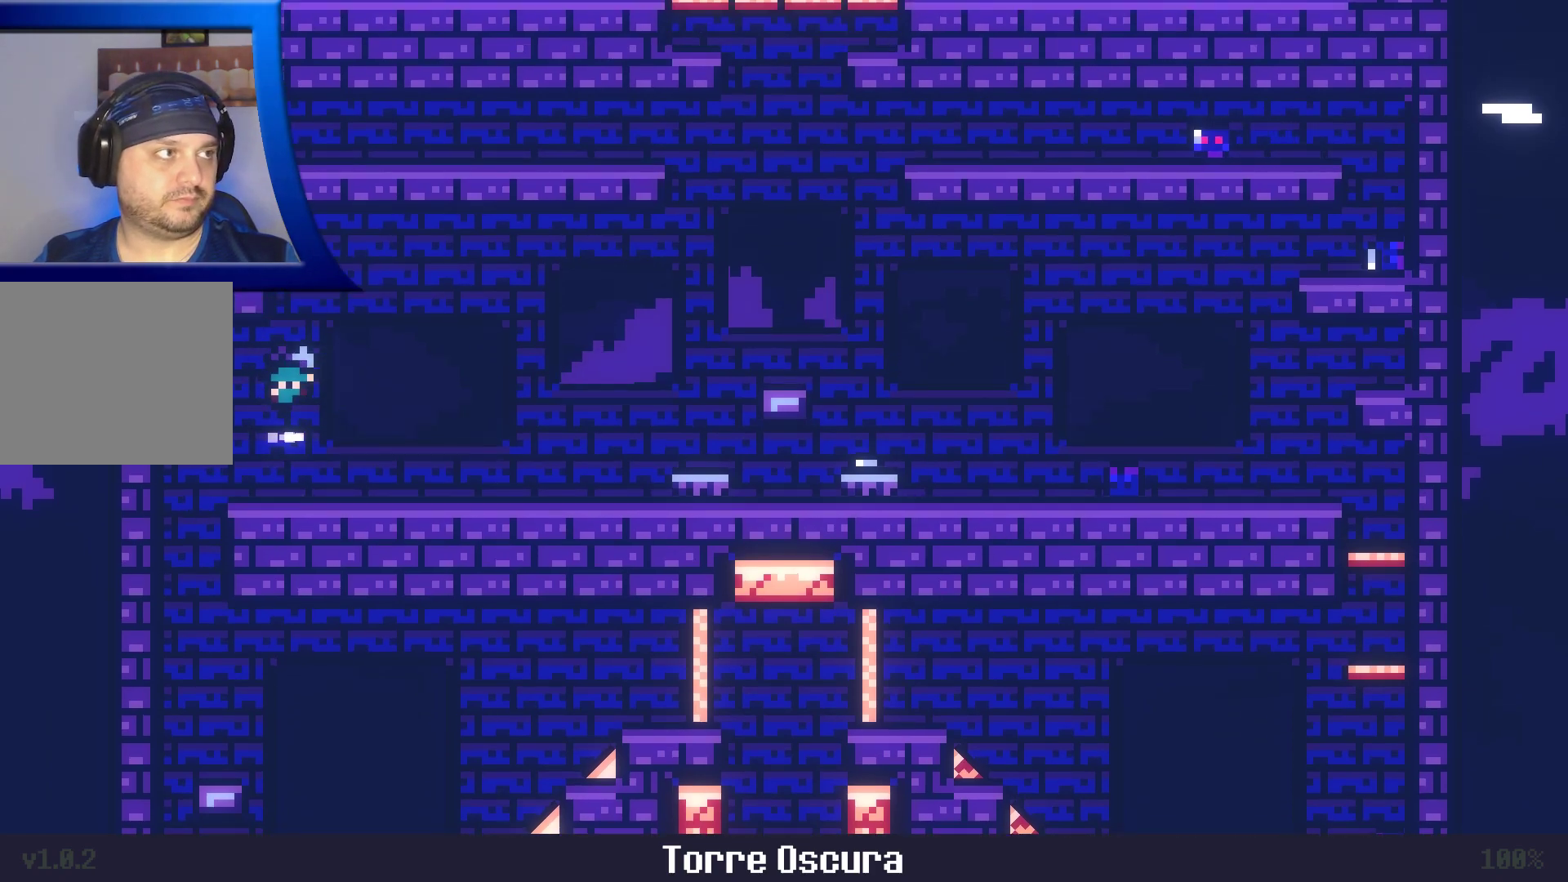
{"dt_ms": 500, "buttons": ["A"], "left_stick": "left", "right_stick": "center", "events": [[33, "left_stick", "up-left"], [317, "left_stick", "left"]]}
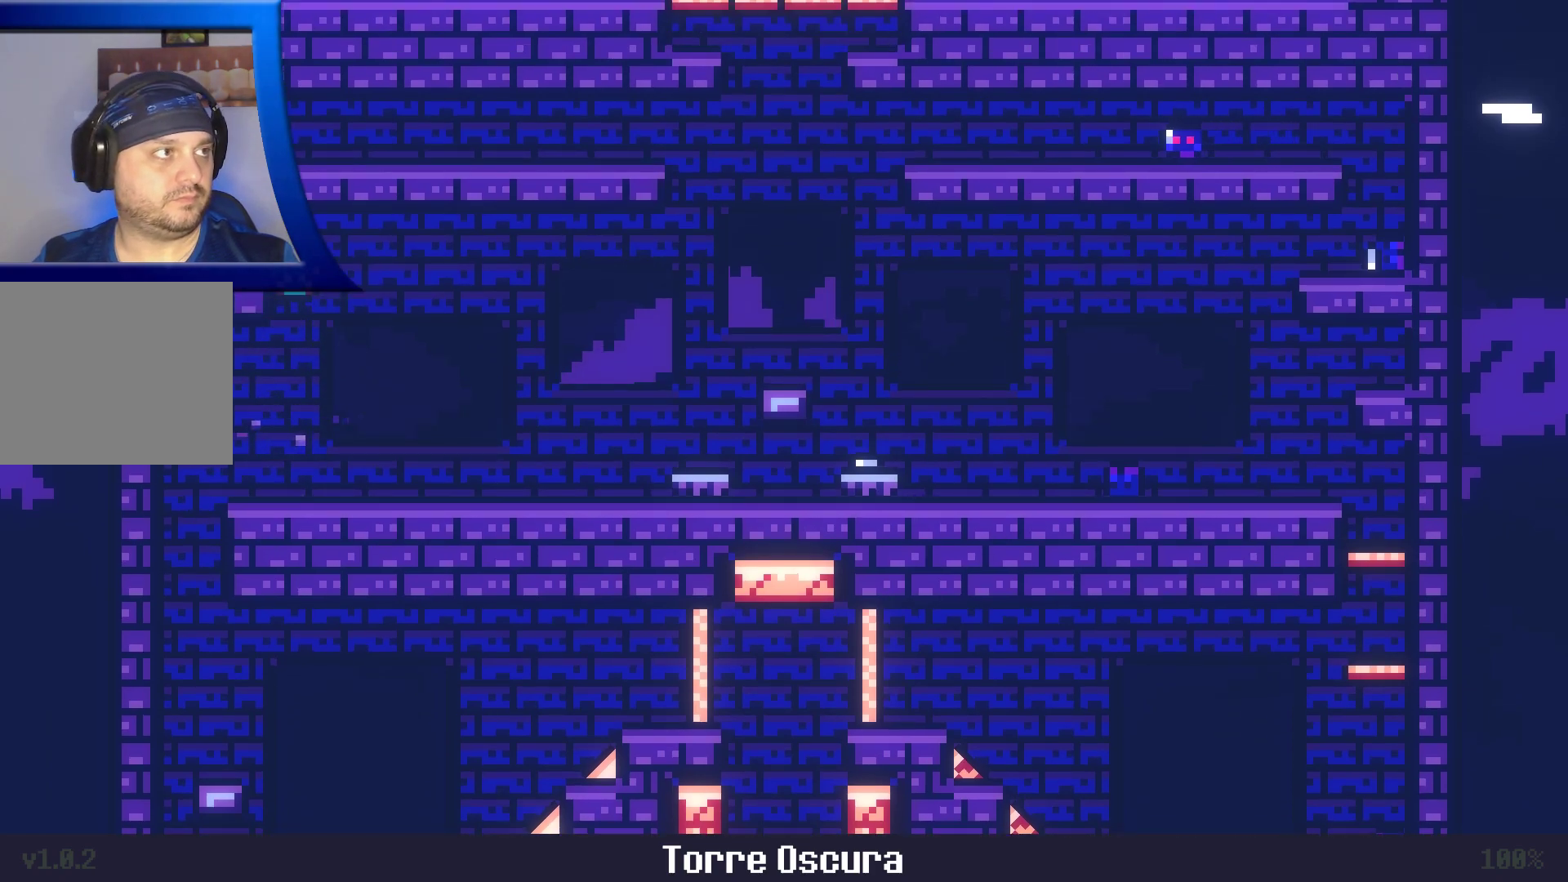
{"dt_ms": 500, "buttons": [], "left_stick": "center", "right_stick": "center", "events": [[83, "left_stick", "center"], [100, "A", "up"]]}
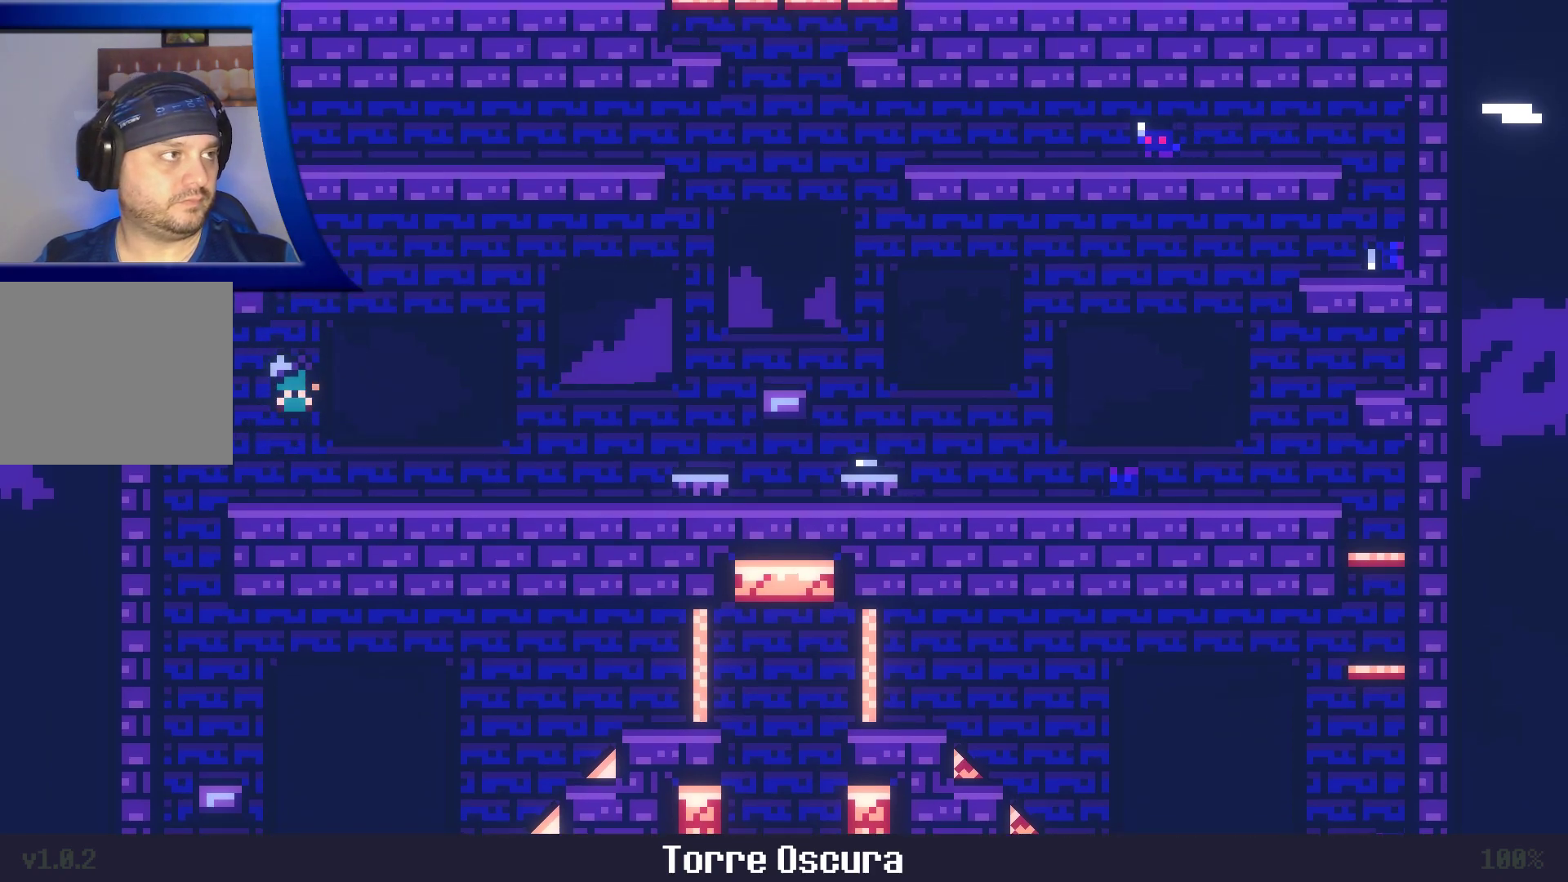
{"dt_ms": 500, "buttons": ["A"], "left_stick": "left", "right_stick": "center", "events": [[283, "A", "down"], [283, "left_stick", "left"]]}
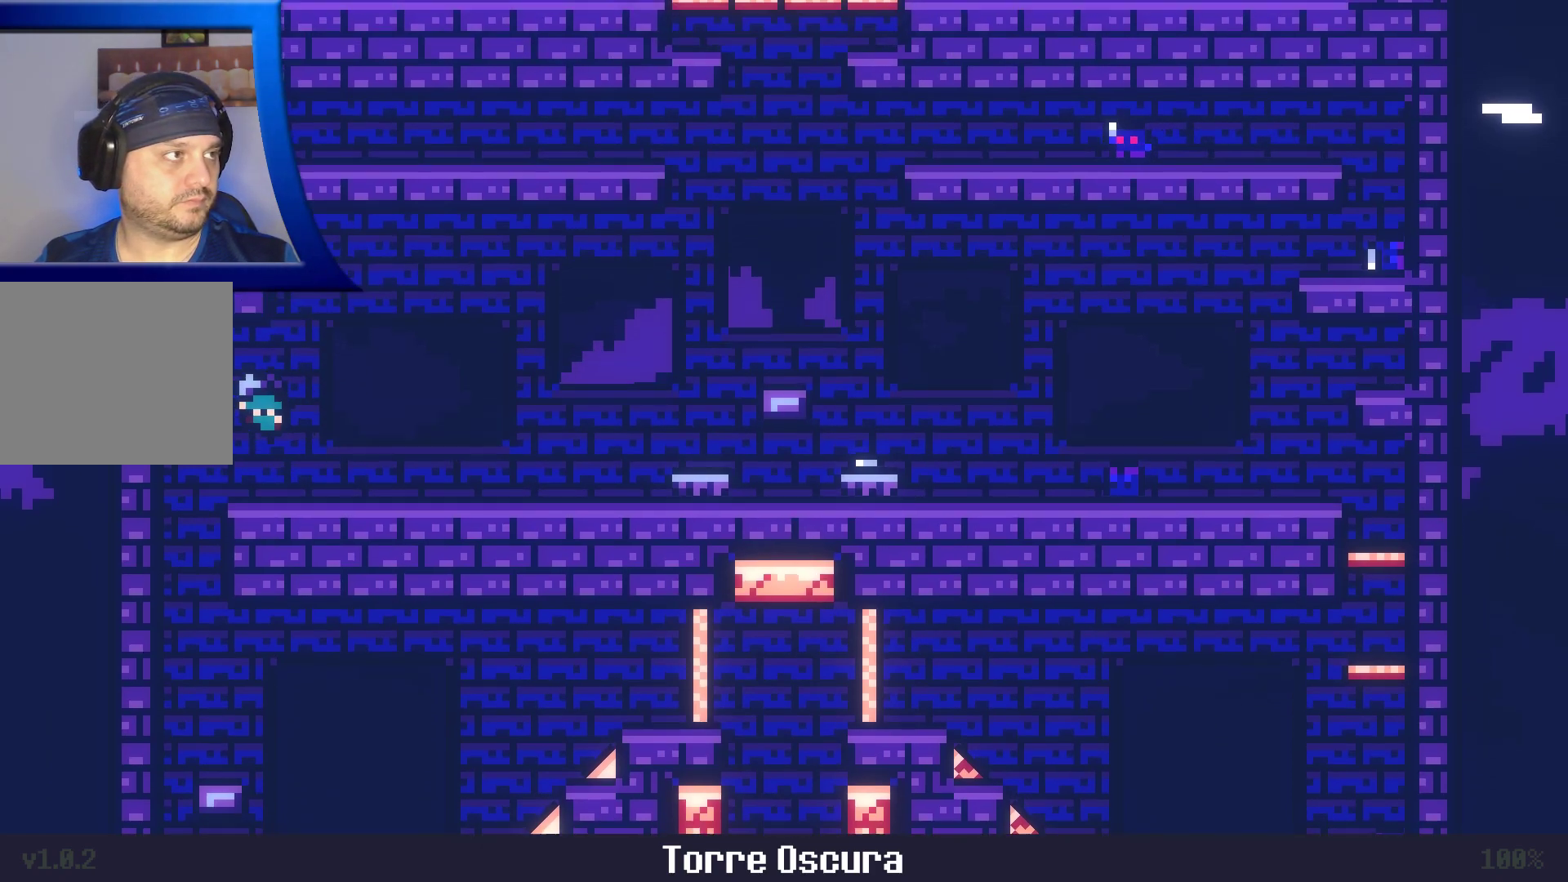
{"dt_ms": 500, "buttons": [], "left_stick": "center", "right_stick": "center", "events": [[317, "A", "up"], [417, "left_stick", "center"], [433, "A", "down"], [483, "A", "up"]]}
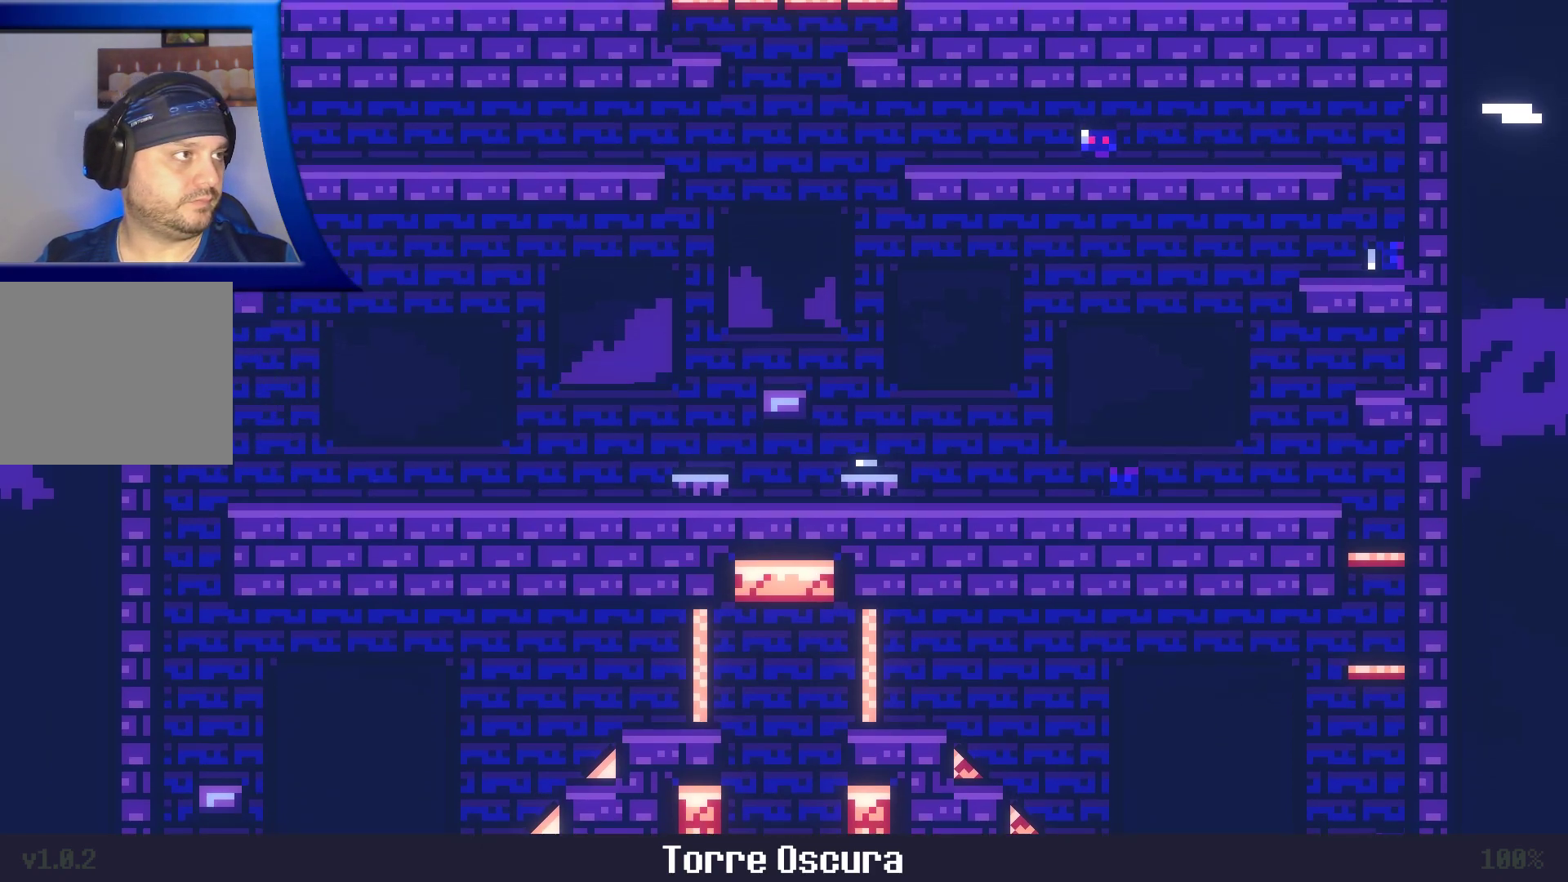
{"dt_ms": 1000, "buttons": ["A"], "left_stick": "left", "right_stick": "center"}
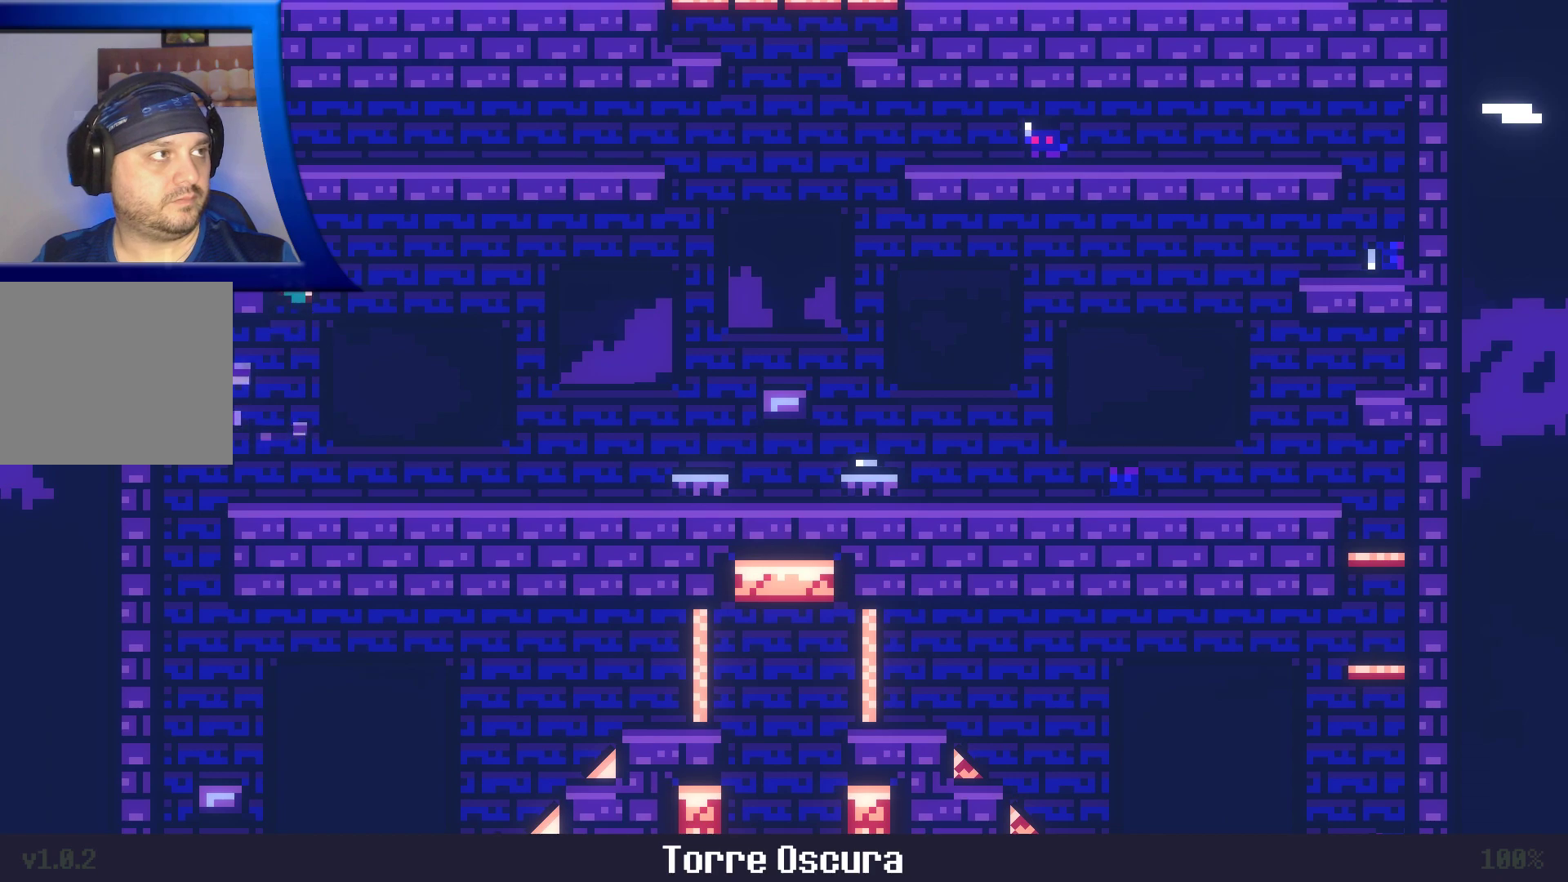
{"dt_ms": 500, "buttons": [], "left_stick": "center", "right_stick": "center", "events": [[333, "left_stick", "center"], [383, "A", "up"]]}
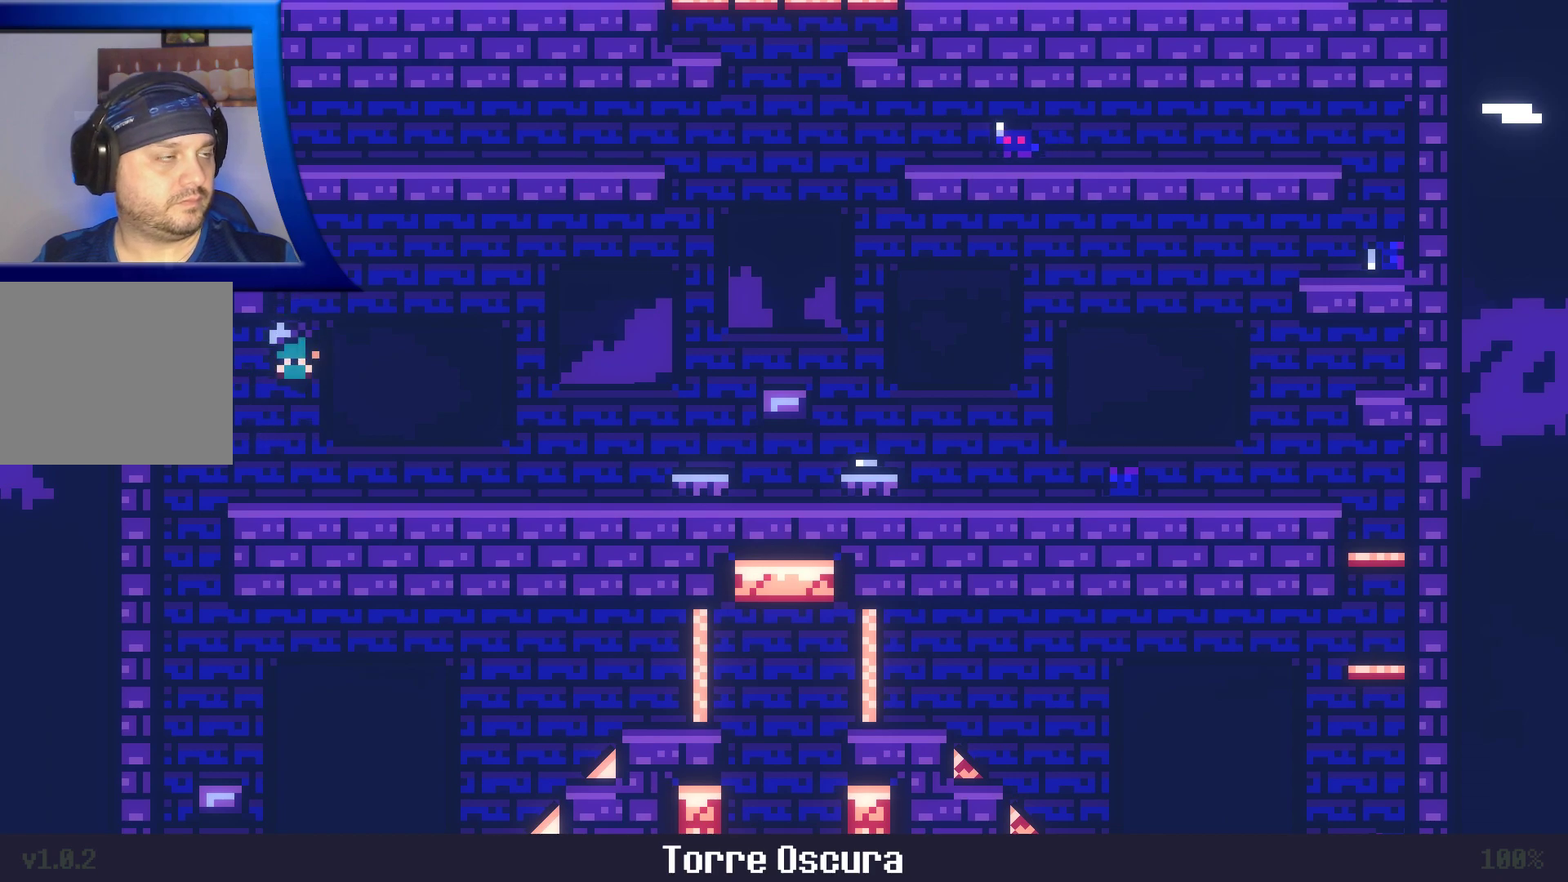
{"dt_ms": 500, "buttons": ["A"], "left_stick": "left", "right_stick": "center", "events": [[433, "A", "down"], [450, "left_stick", "left"]]}
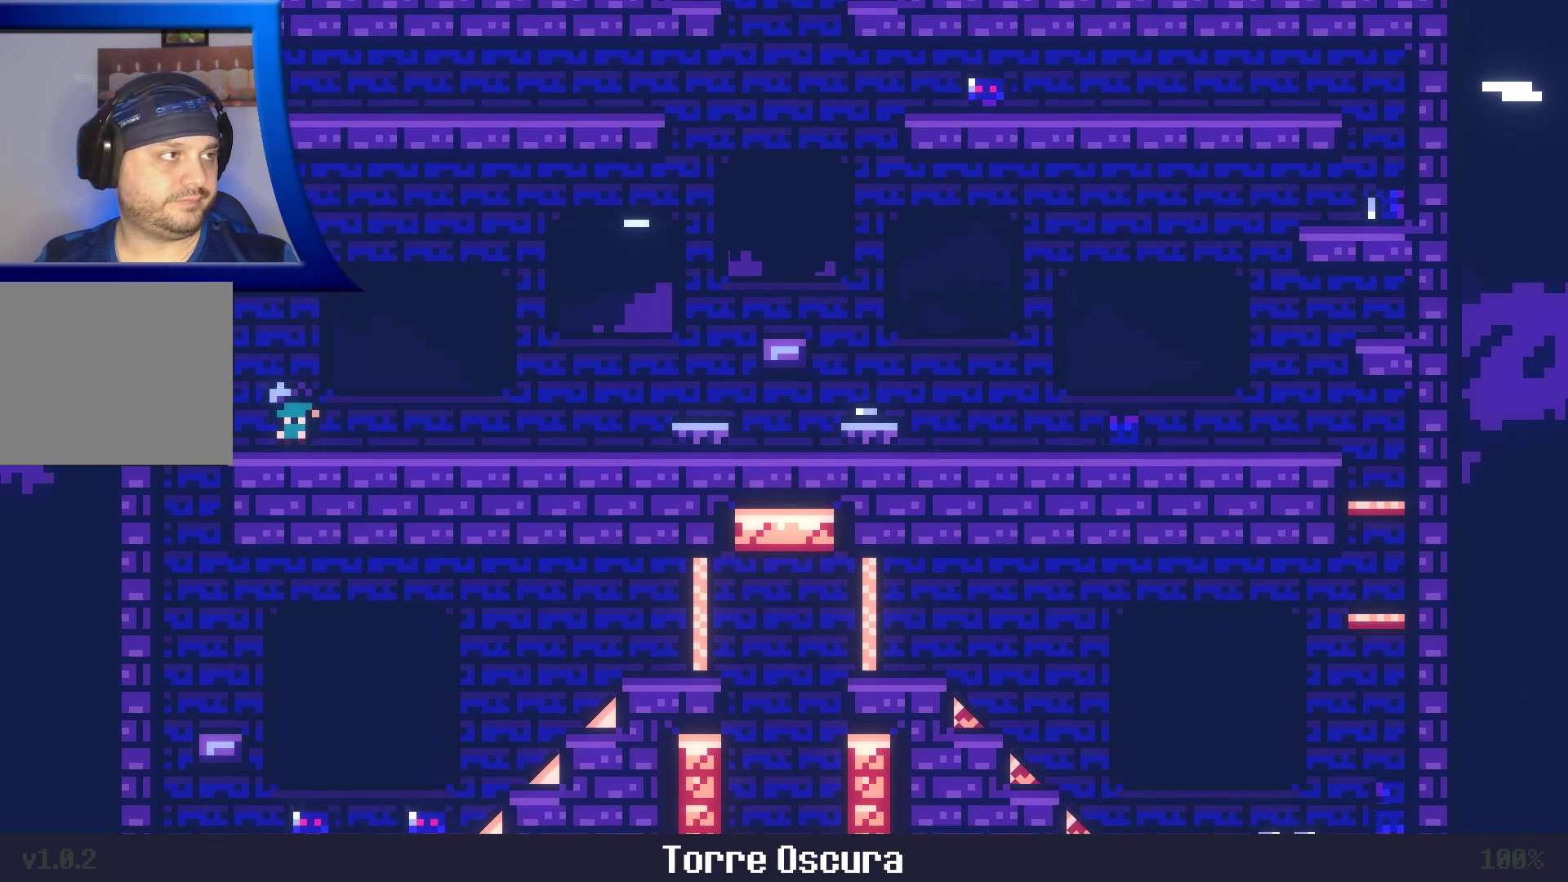
{"dt_ms": 500, "buttons": [], "left_stick": "left", "right_stick": "center", "events": [[467, "A", "up"]]}
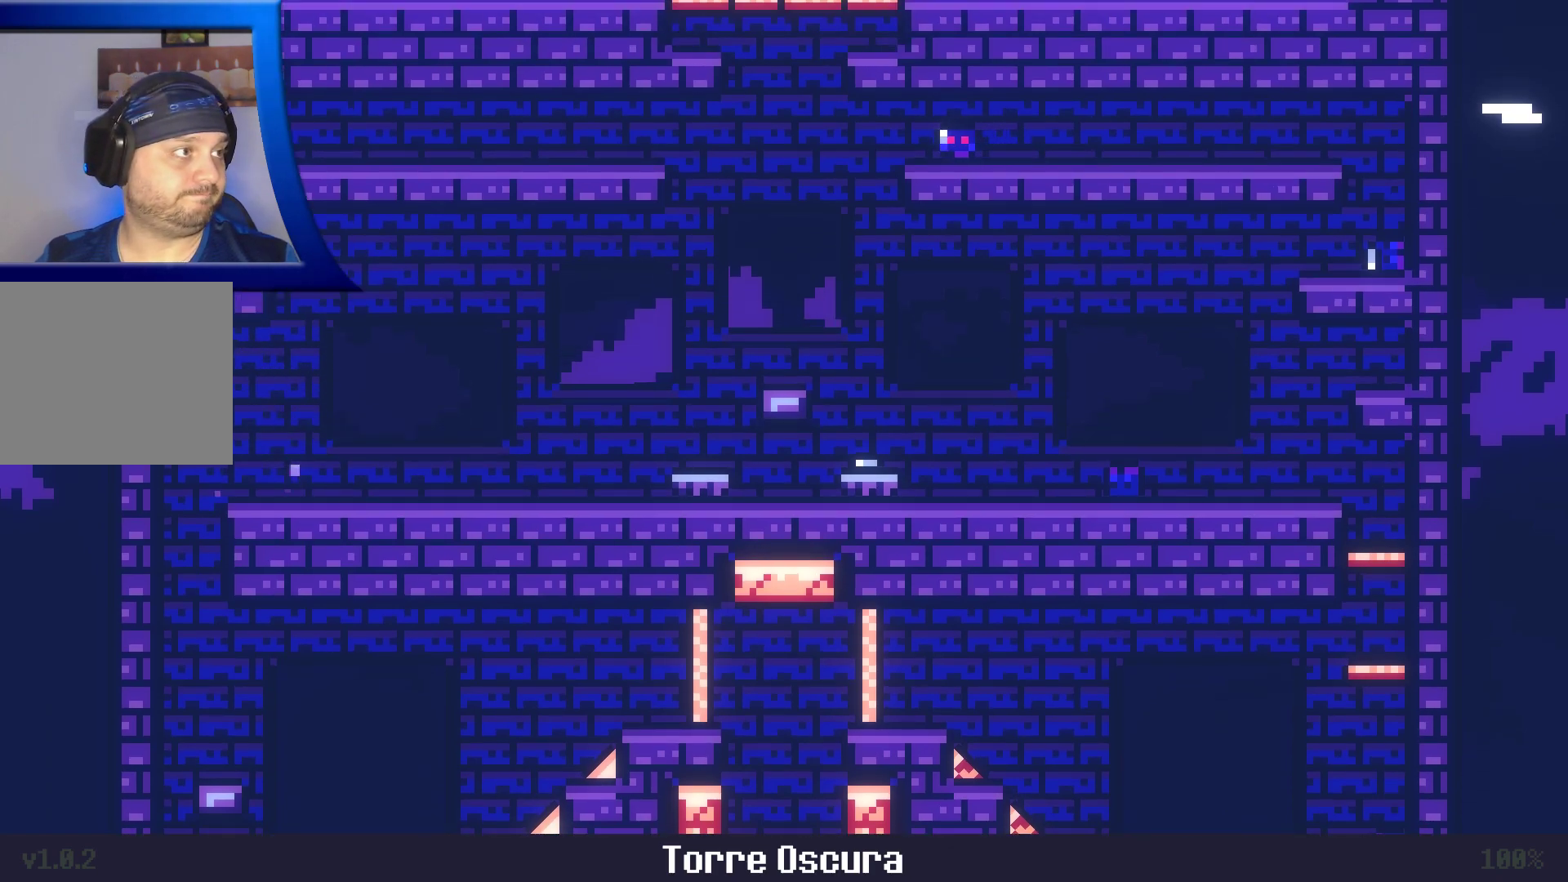
{"dt_ms": 1000, "buttons": ["A"], "left_stick": "left", "right_stick": "center"}
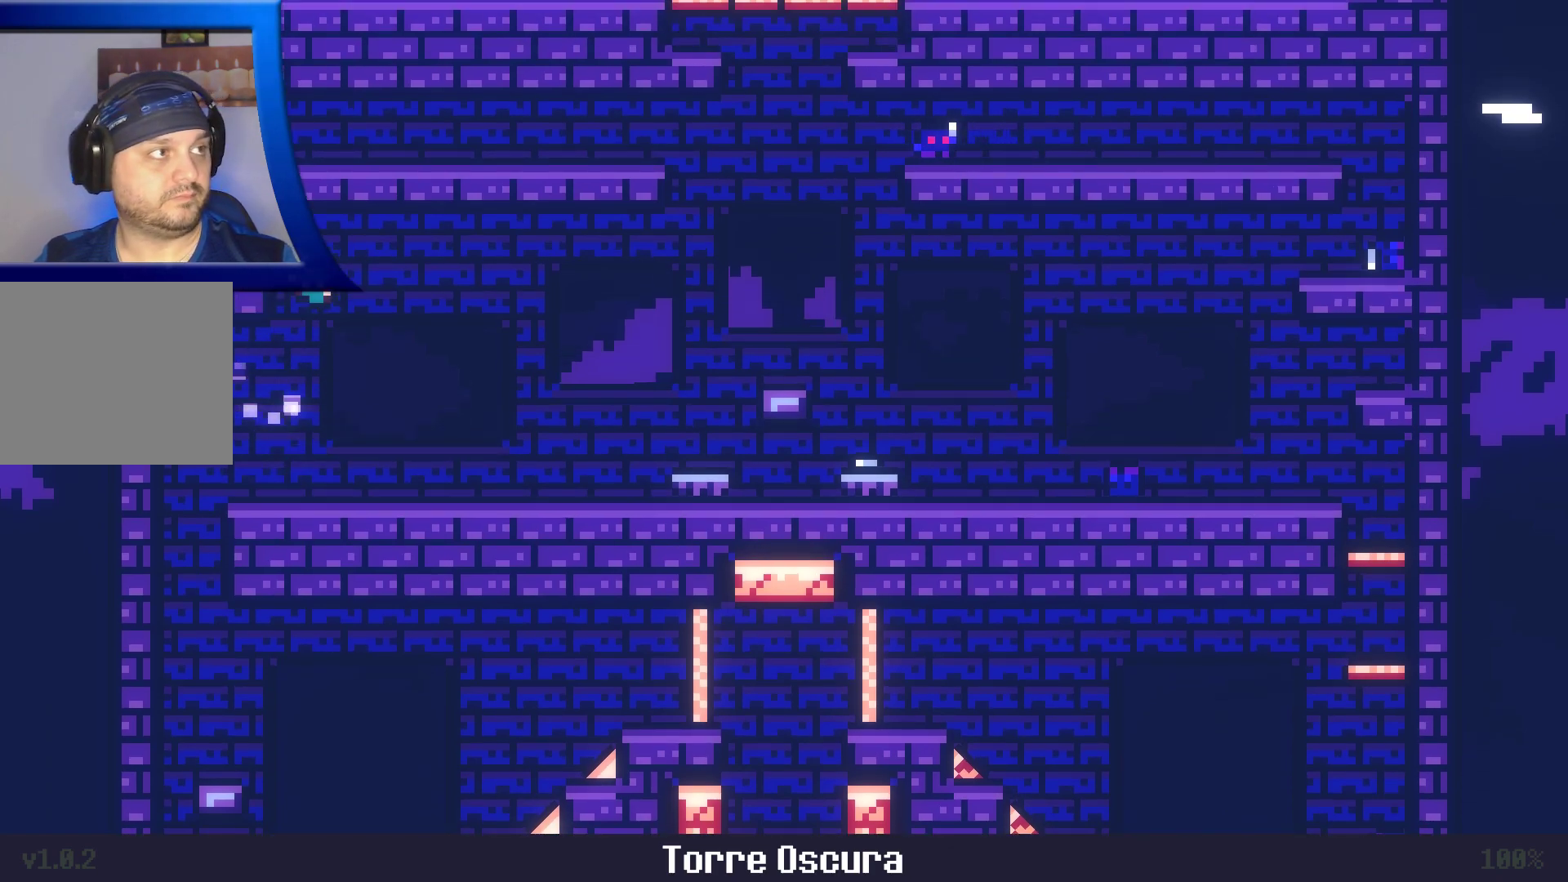
{"dt_ms": 500, "buttons": ["A"], "left_stick": "left", "right_stick": "center", "events": []}
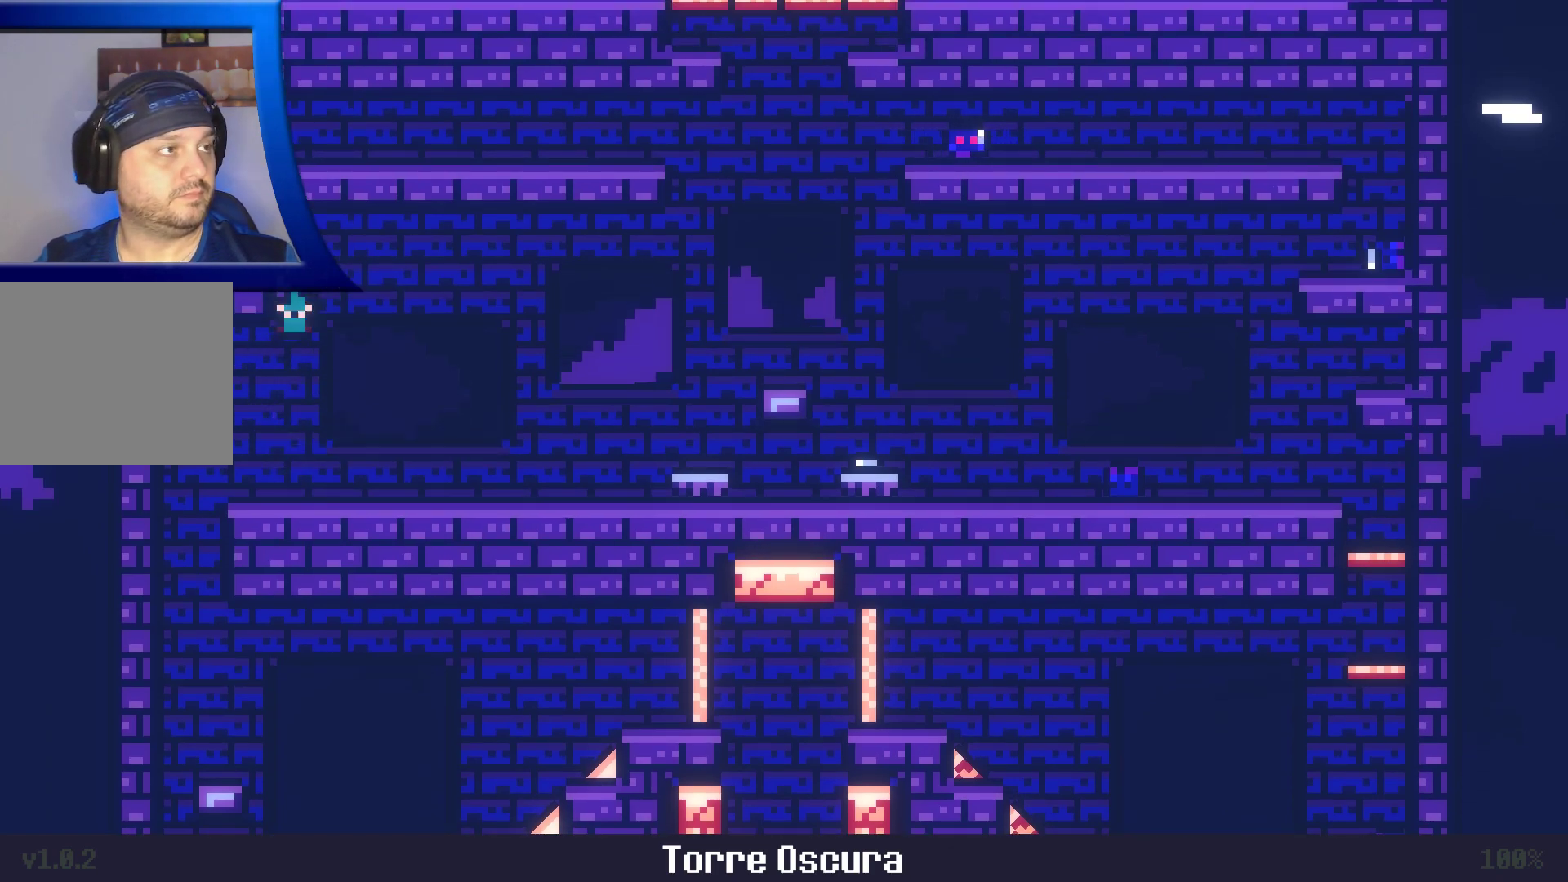
{"dt_ms": 1000, "buttons": ["A"], "left_stick": "left", "right_stick": "center"}
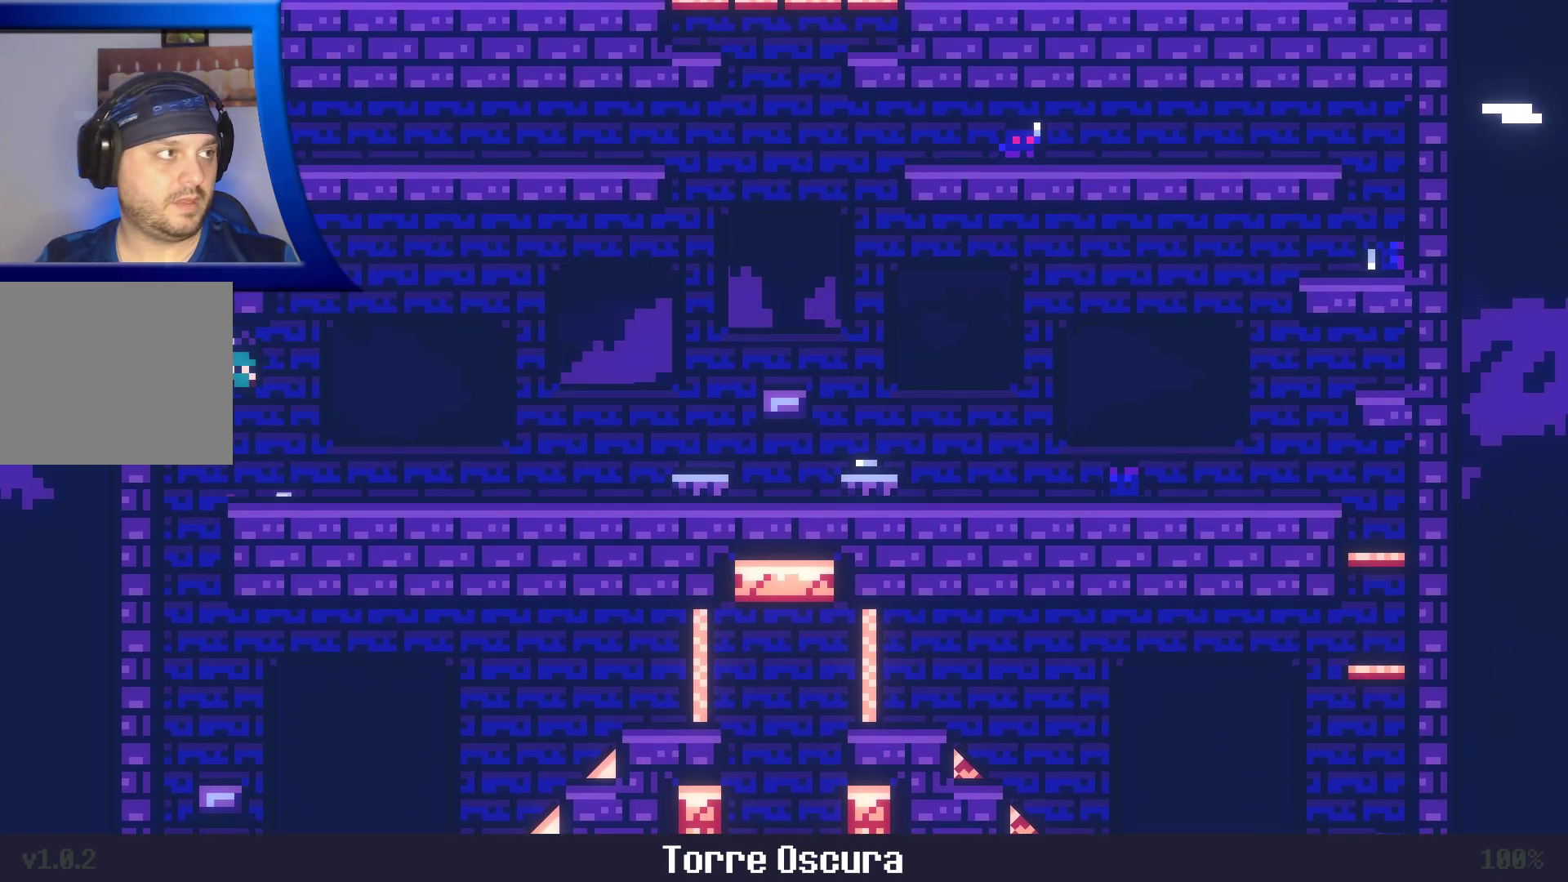
{"dt_ms": 1000, "buttons": ["A"], "left_stick": "left", "right_stick": "center"}
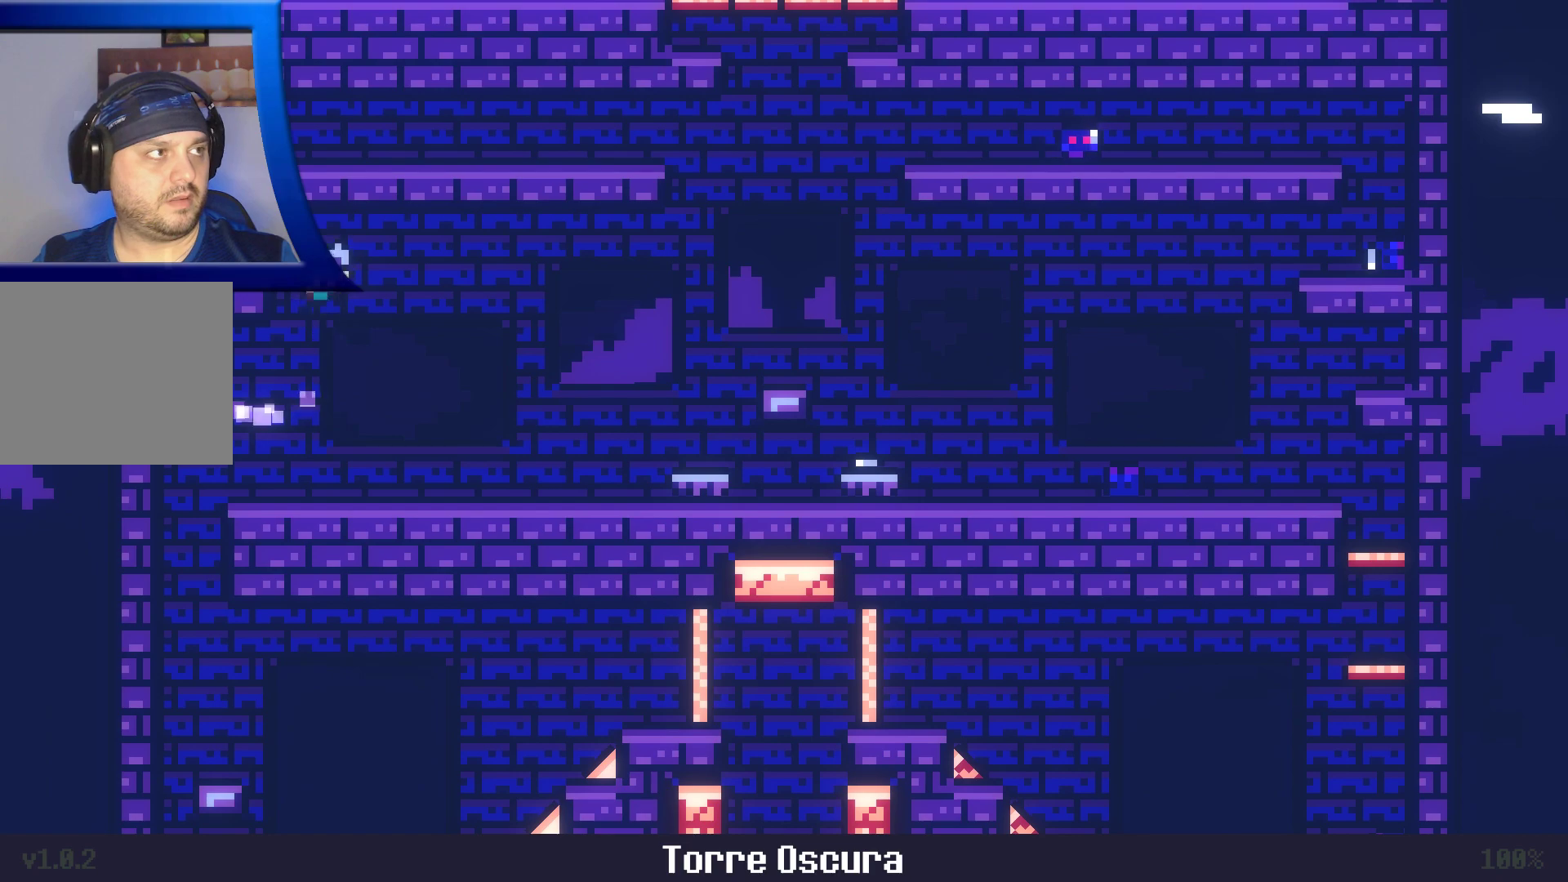
{"dt_ms": 500, "buttons": ["A"], "left_stick": "left", "right_stick": "center", "events": []}
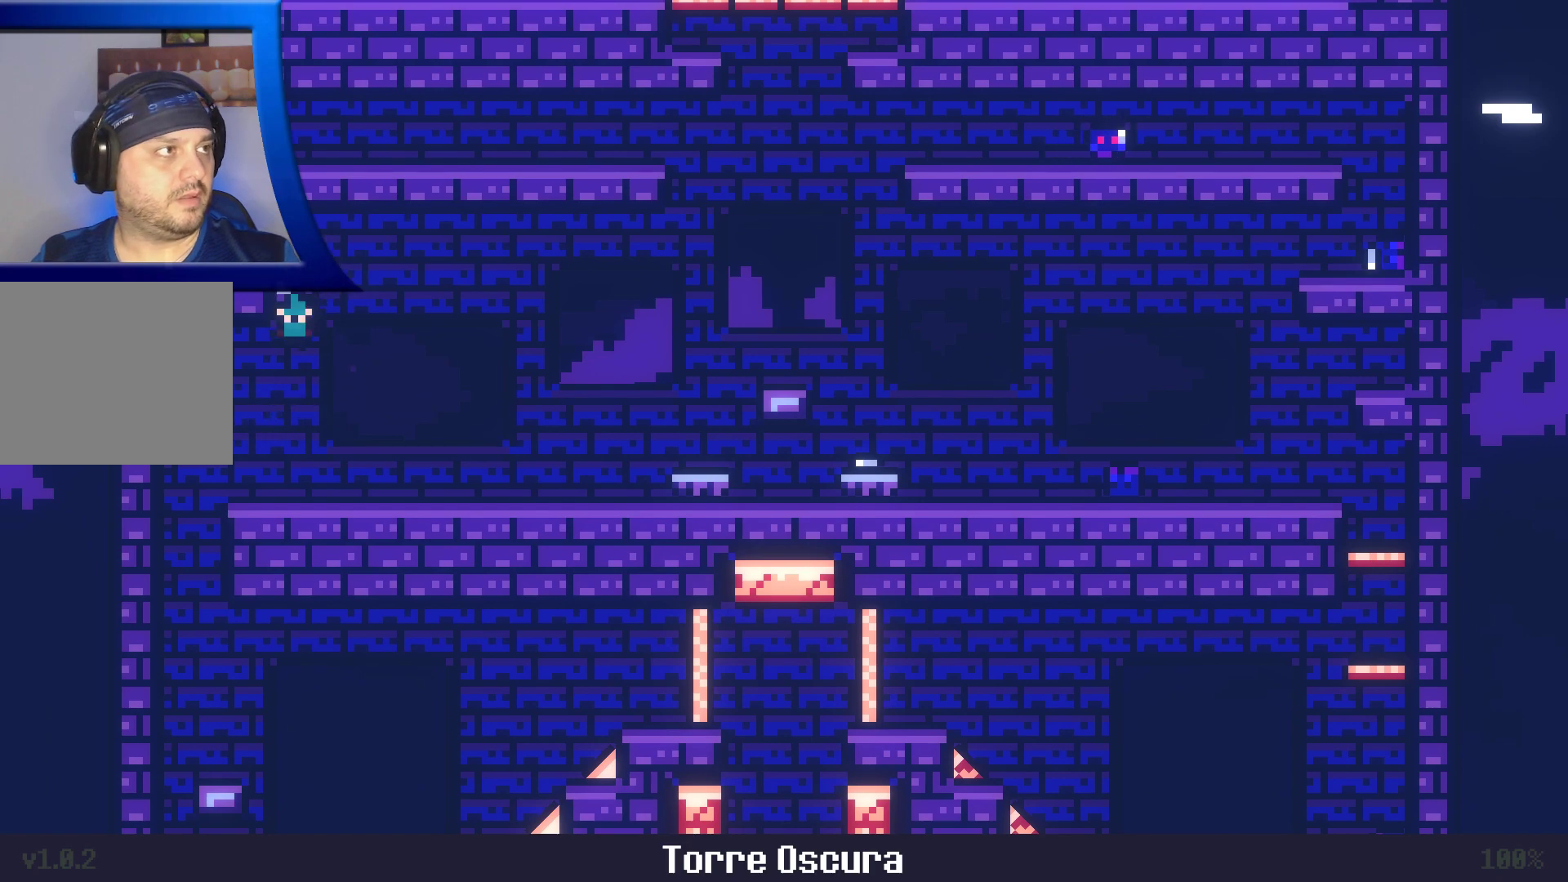
{"dt_ms": 500, "buttons": [], "left_stick": "center", "right_stick": "center", "events": [[33, "A", "up"], [50, "left_stick", "center"]]}